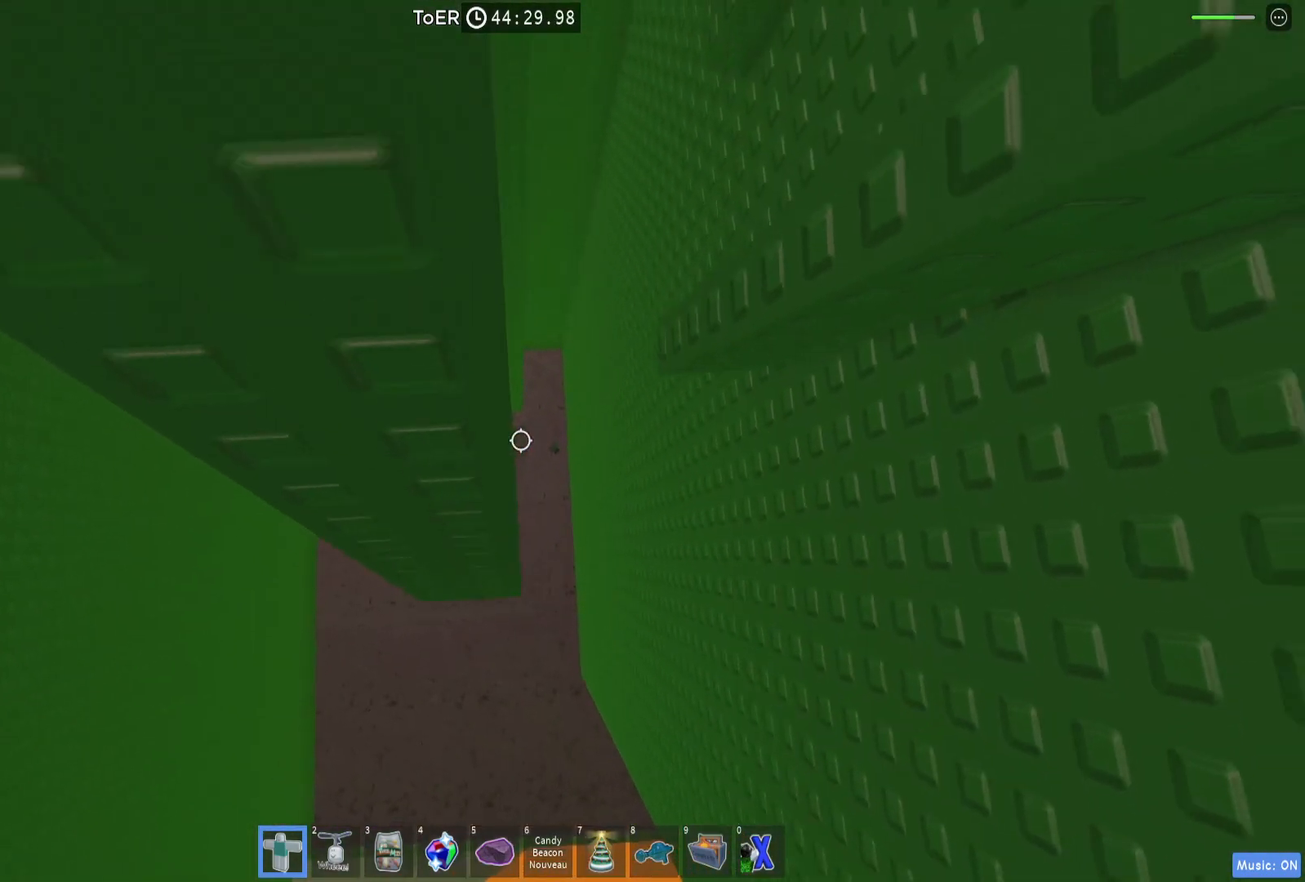
Gameplay with keyboard; each line is a JSON object with the keys held at the frame after it. "events" lists presses ("down") and releases ("up") of "a", "ctrl", "d", "e", "q", "s", "shift", "space" and "w" between this image and that frame as [ms after this image, input, new state], when the widget could be followed in between. No other keys are recorded. Mouse input is not recorded.
{"keys": ["d"], "events": [[333, "d", "down"], [467, "w", "up"]]}
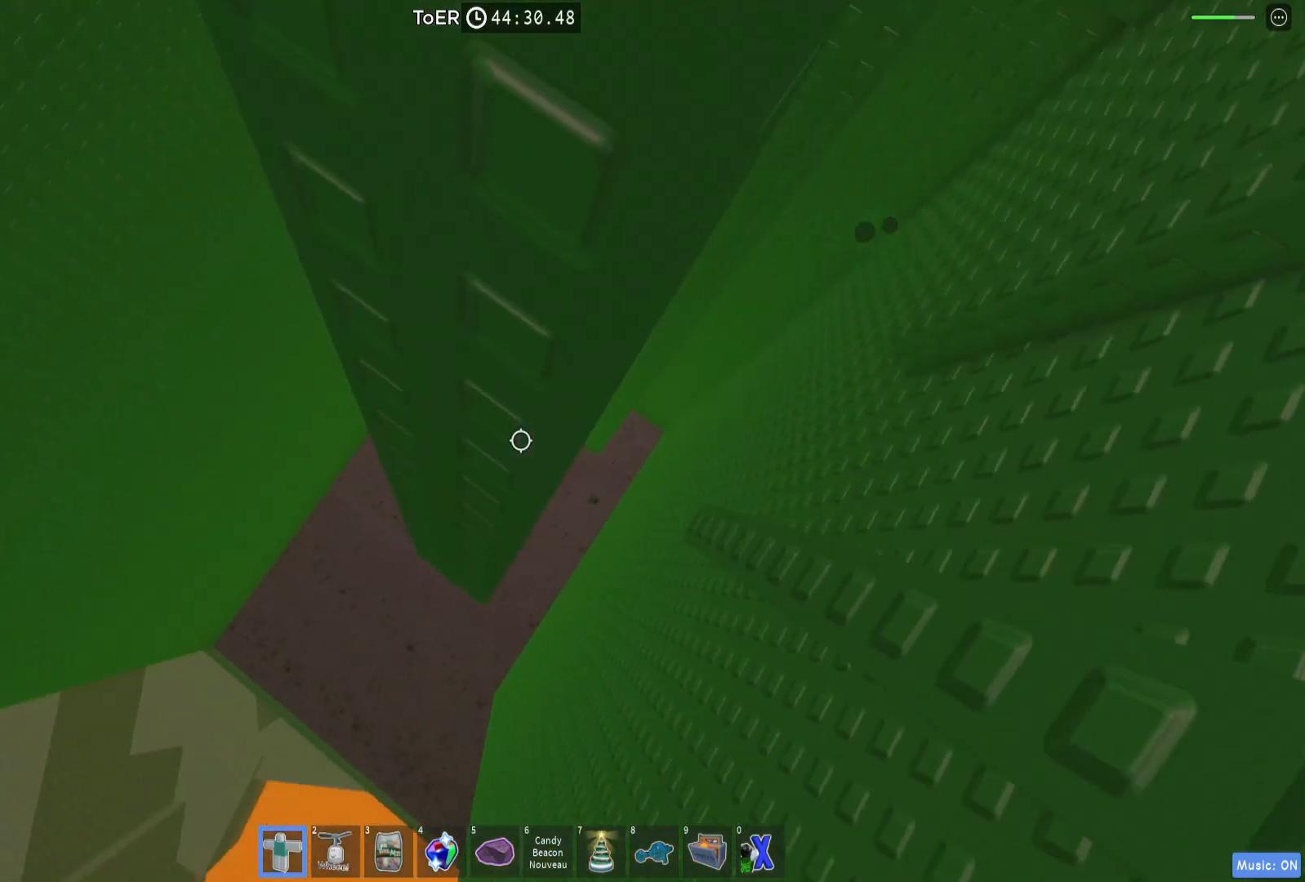
{"keys": ["d"], "events": [[367, "space", "down"], [500, "space", "up"]]}
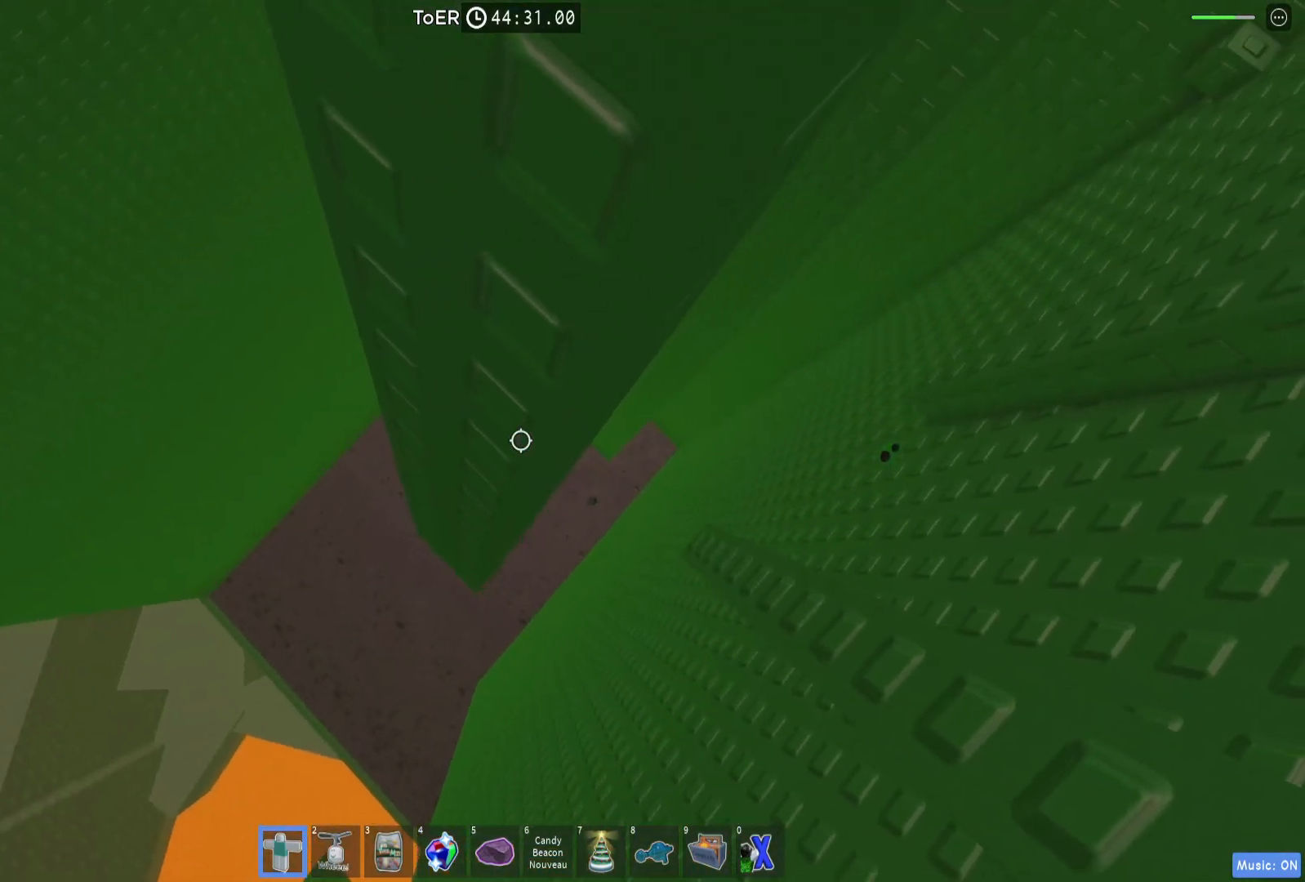
{"keys": ["d"], "events": []}
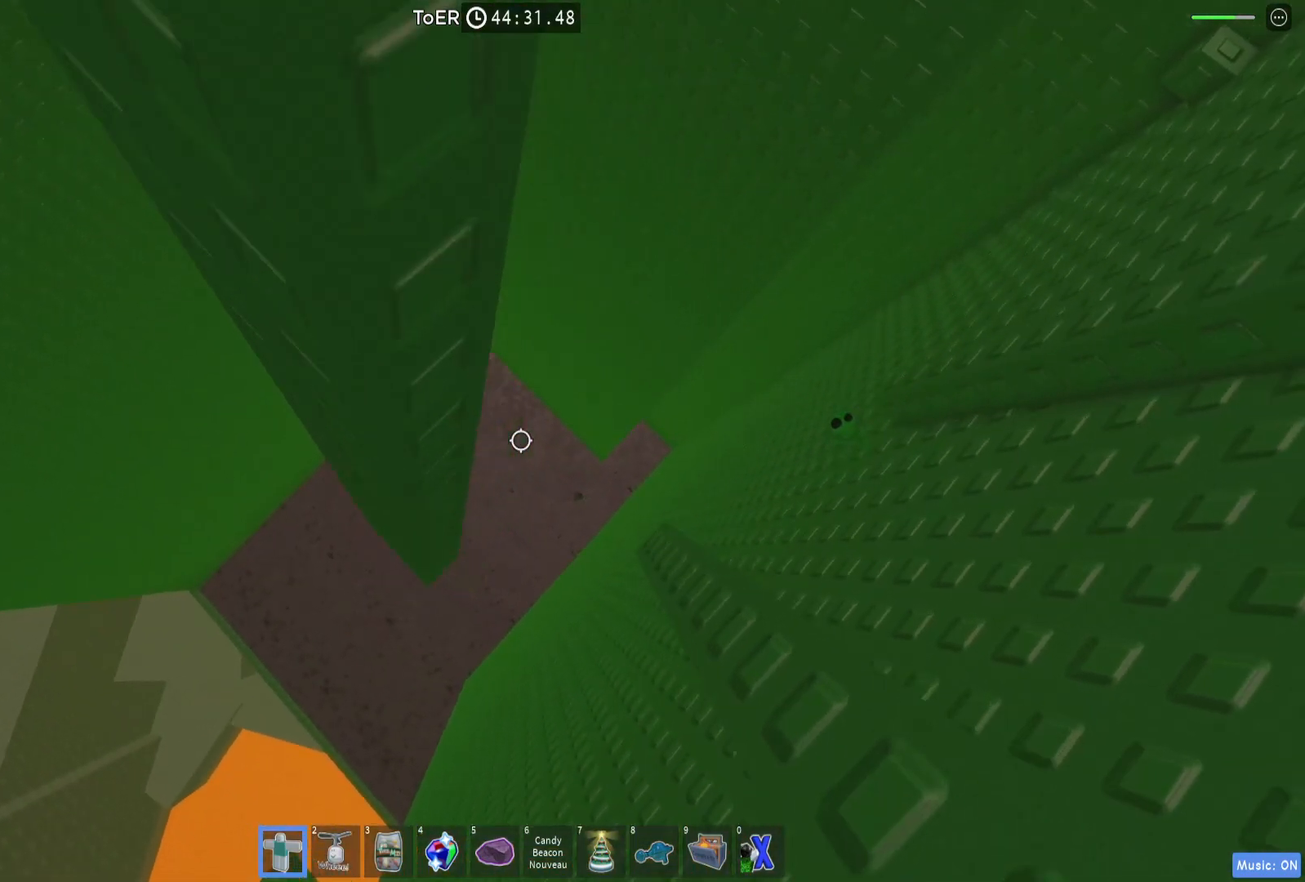
{"keys": [], "events": [[267, "s", "down"], [400, "s", "up"], [433, "d", "up"]]}
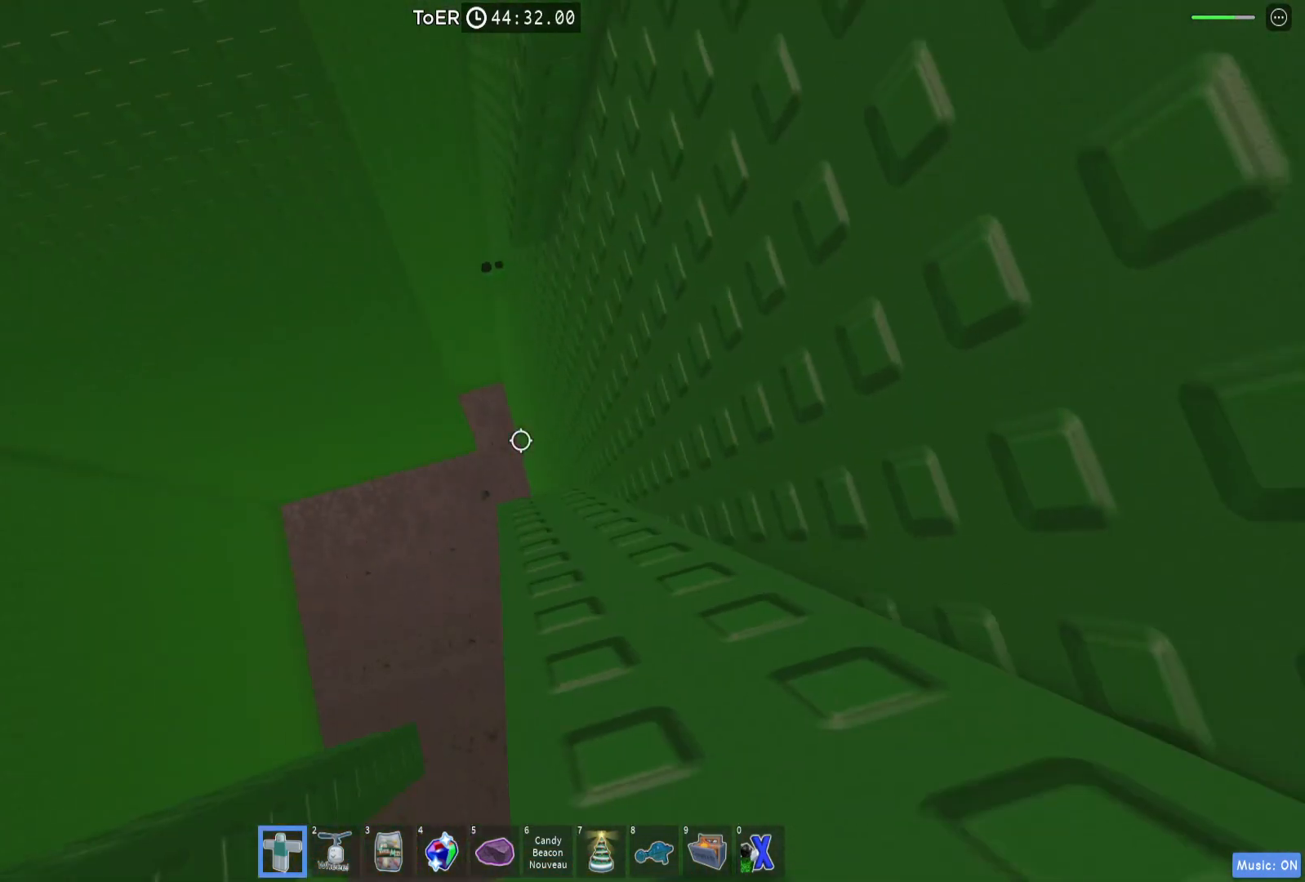
{"keys": [], "events": []}
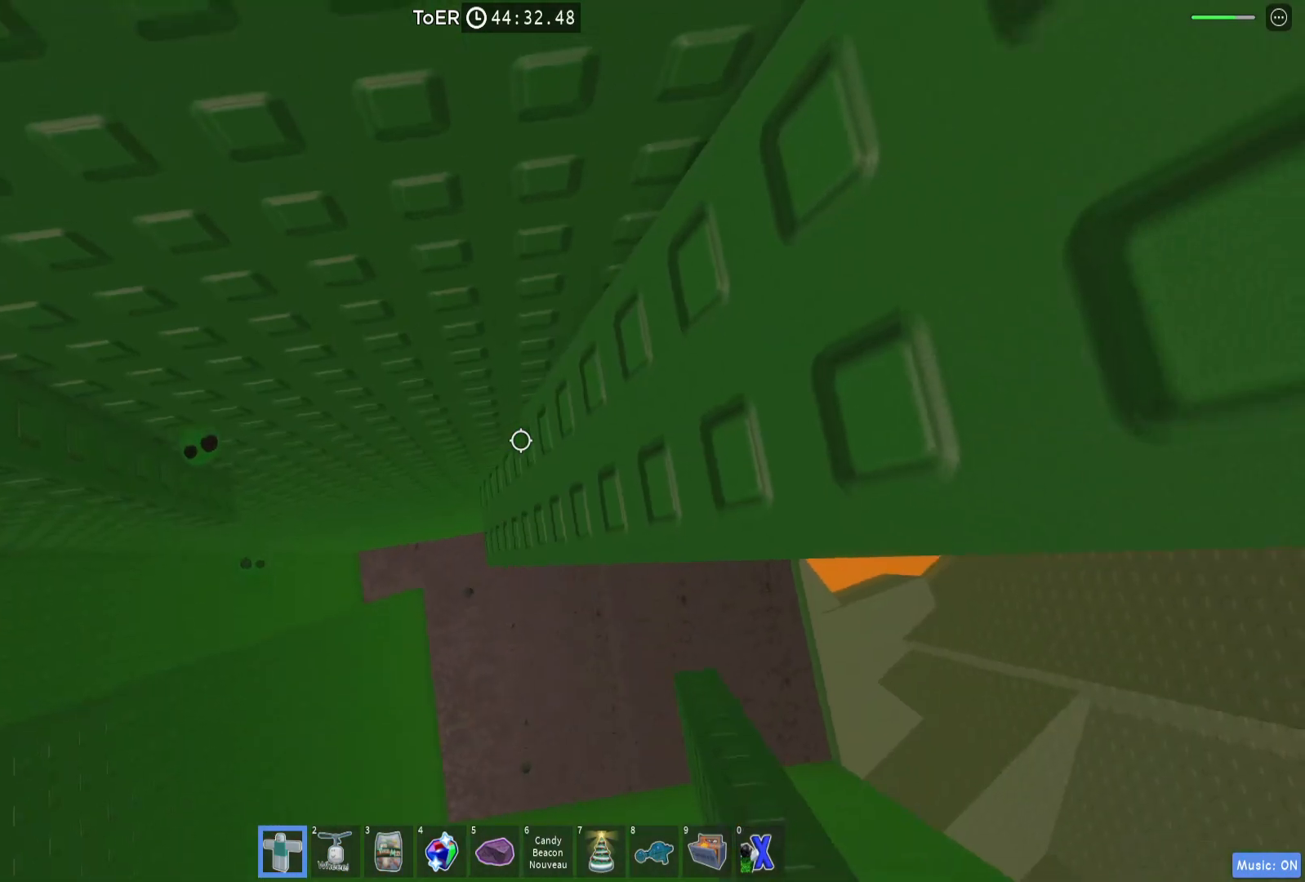
{"keys": ["a"], "events": [[33, "a", "down"], [100, "a", "up"], [267, "a", "down"], [333, "a", "up"], [467, "a", "down"]]}
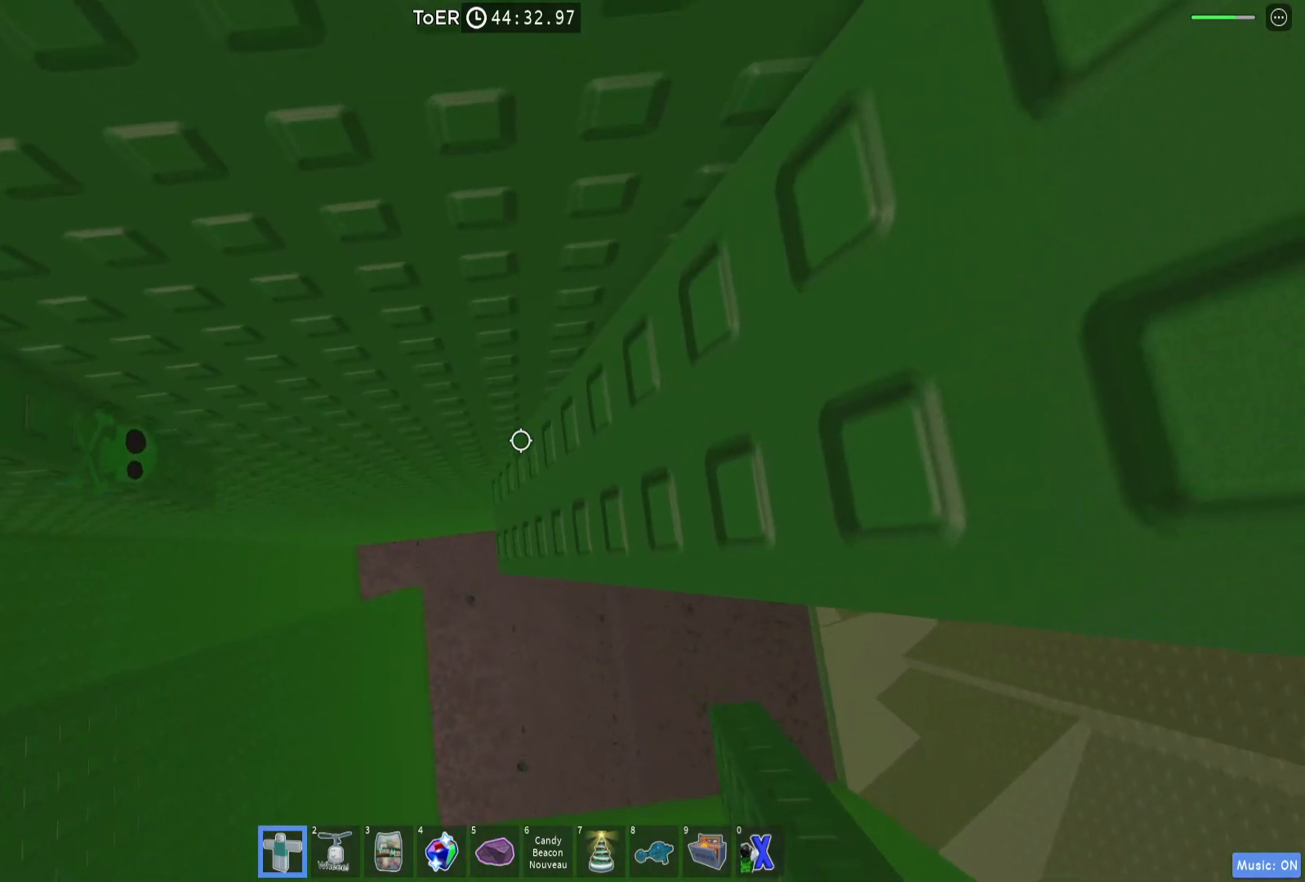
{"keys": [], "events": [[67, "a", "up"], [200, "a", "down"], [267, "a", "up"], [400, "a", "down"], [433, "a", "up"]]}
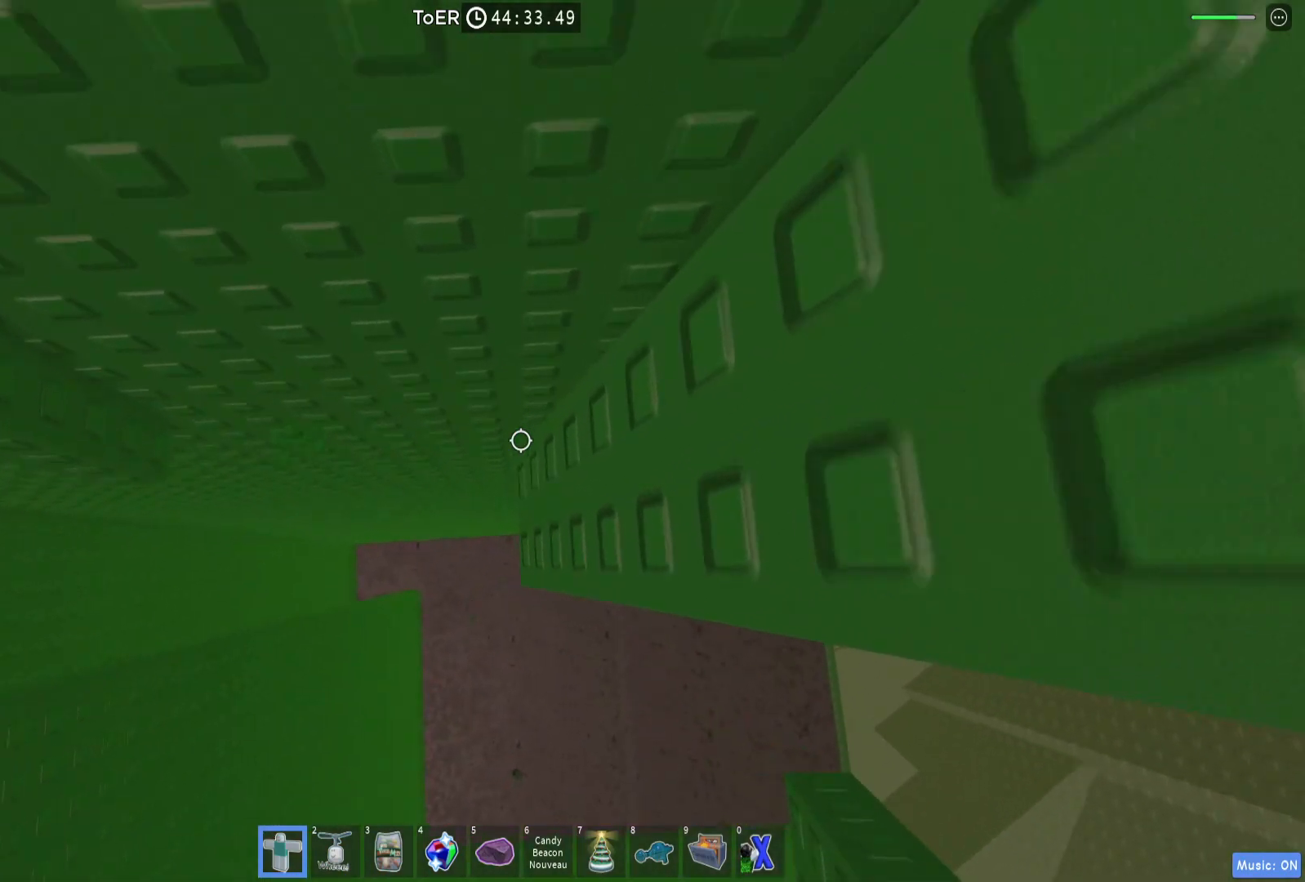
{"keys": [], "events": [[333, "a", "down"], [400, "a", "up"]]}
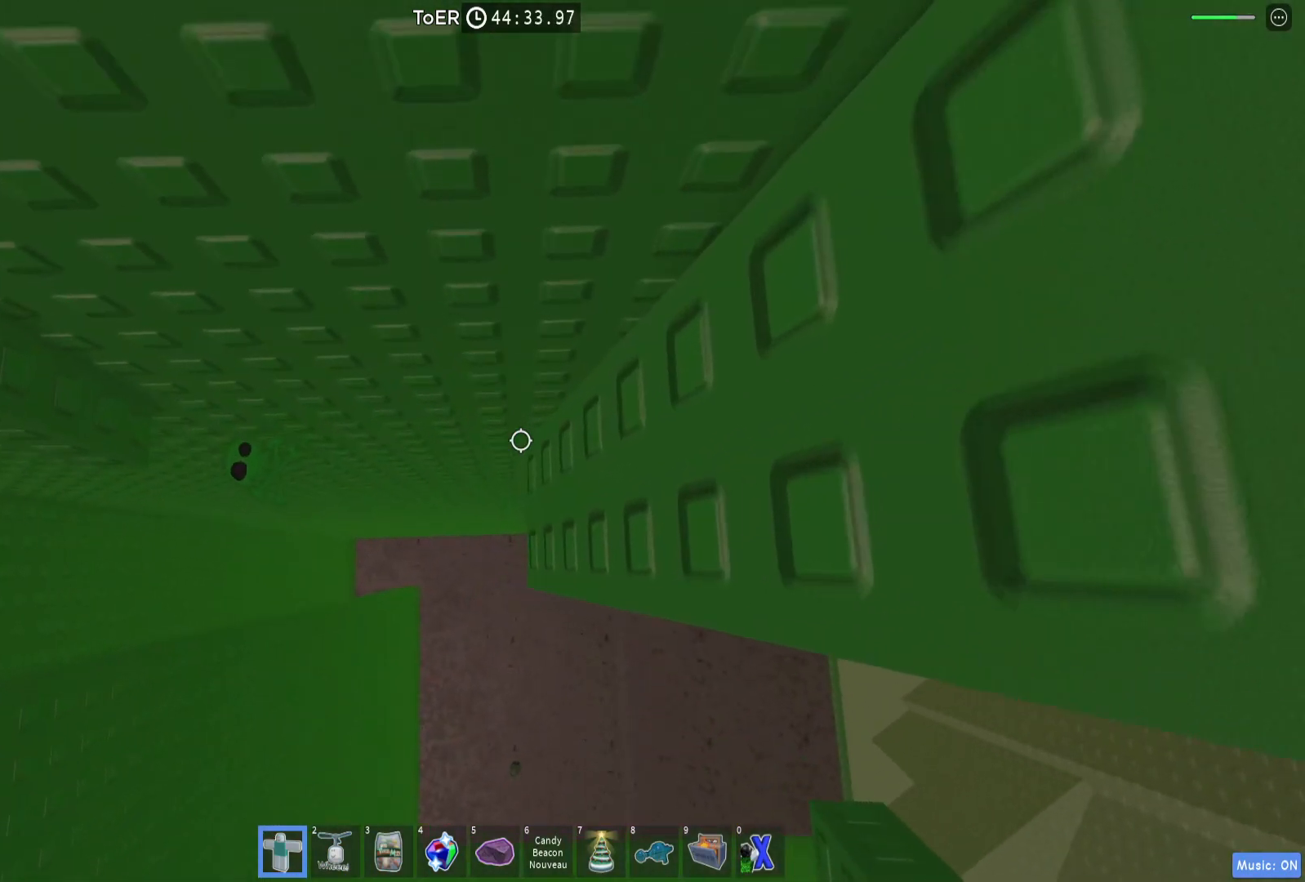
{"keys": ["a", "space"], "events": [[67, "a", "down"], [100, "a", "up"], [300, "a", "down"], [467, "space", "down"]]}
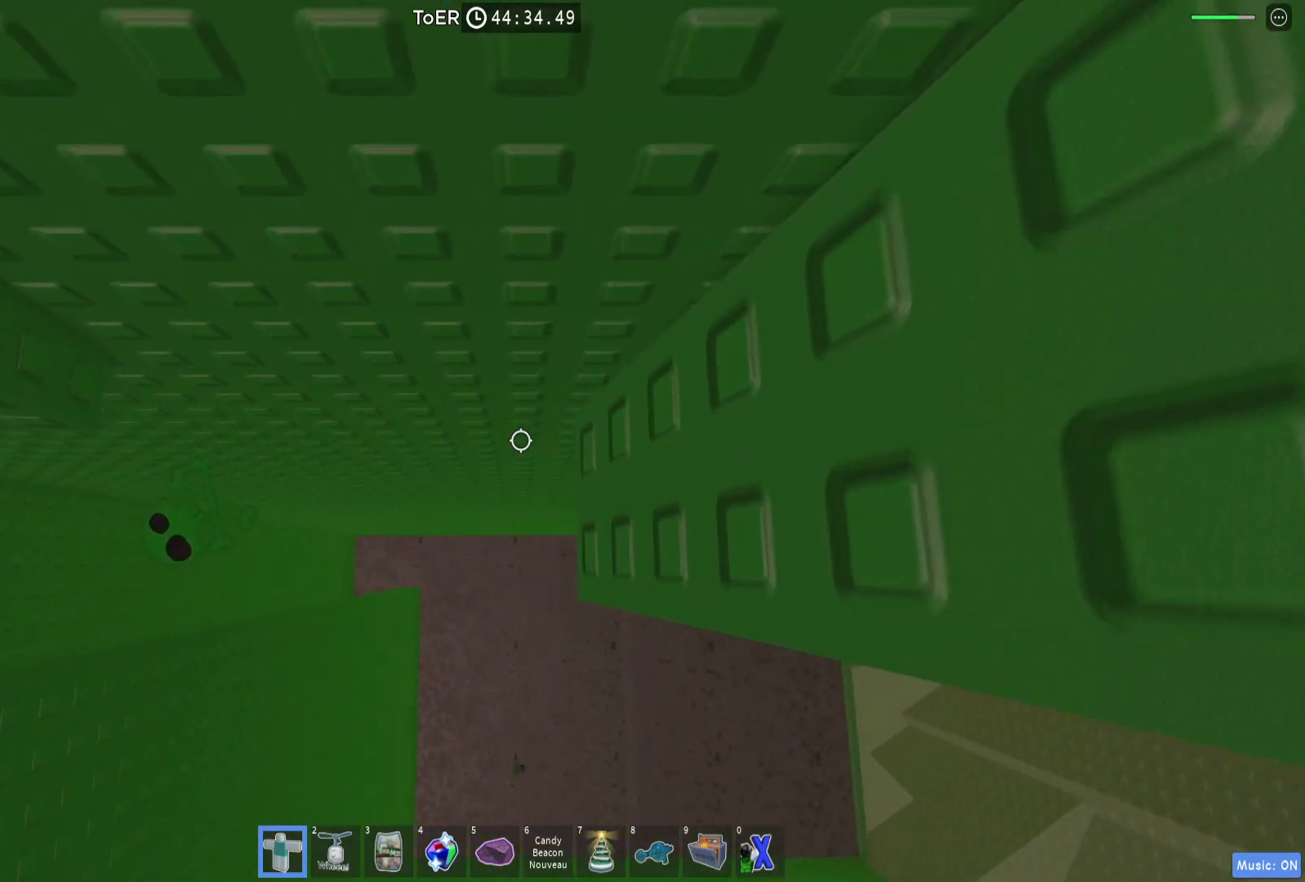
{"keys": ["a", "w"], "events": [[100, "space", "up"], [400, "w", "down"]]}
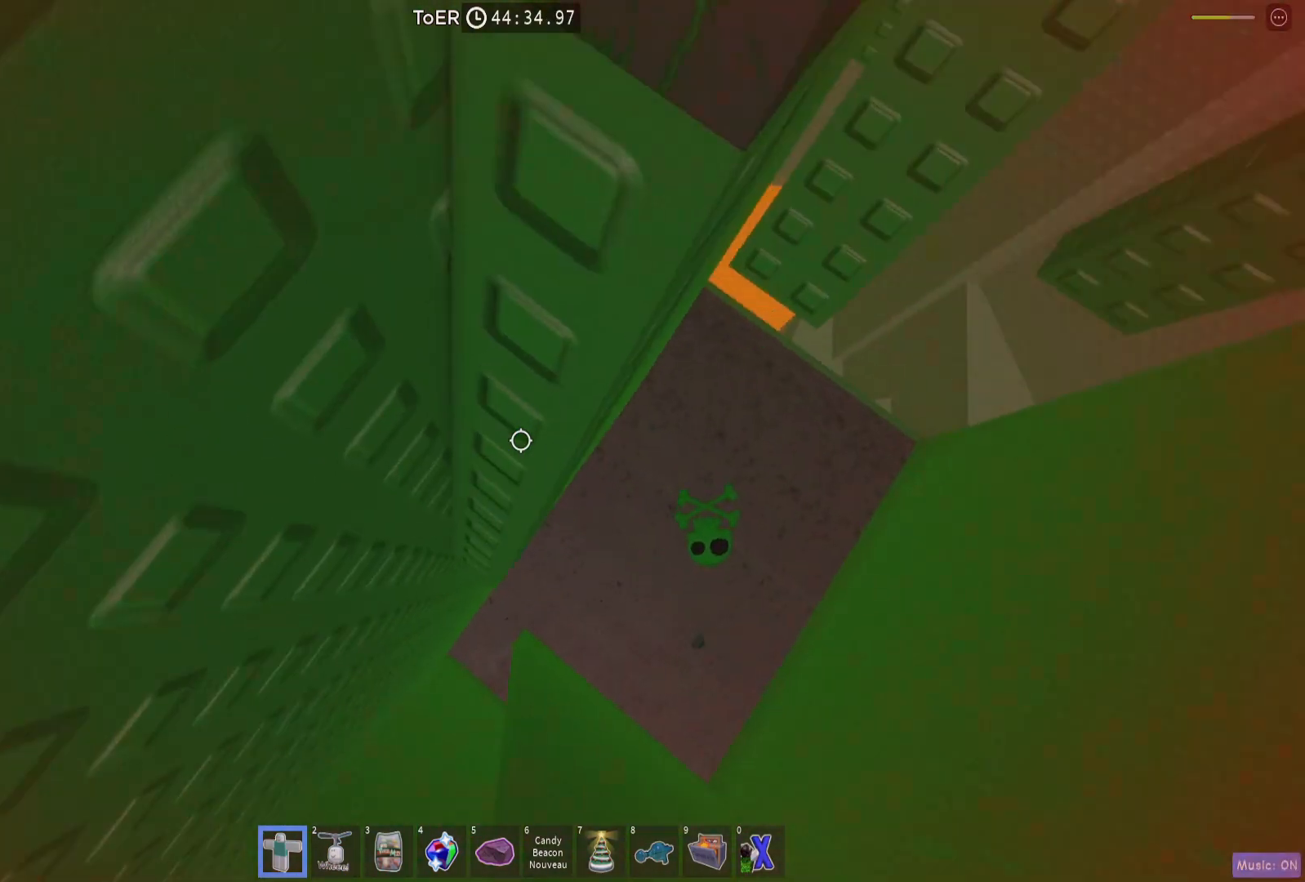
{"keys": ["w"], "events": [[67, "a", "up"], [133, "w", "up"], [233, "w", "down"], [333, "w", "up"], [433, "w", "down"]]}
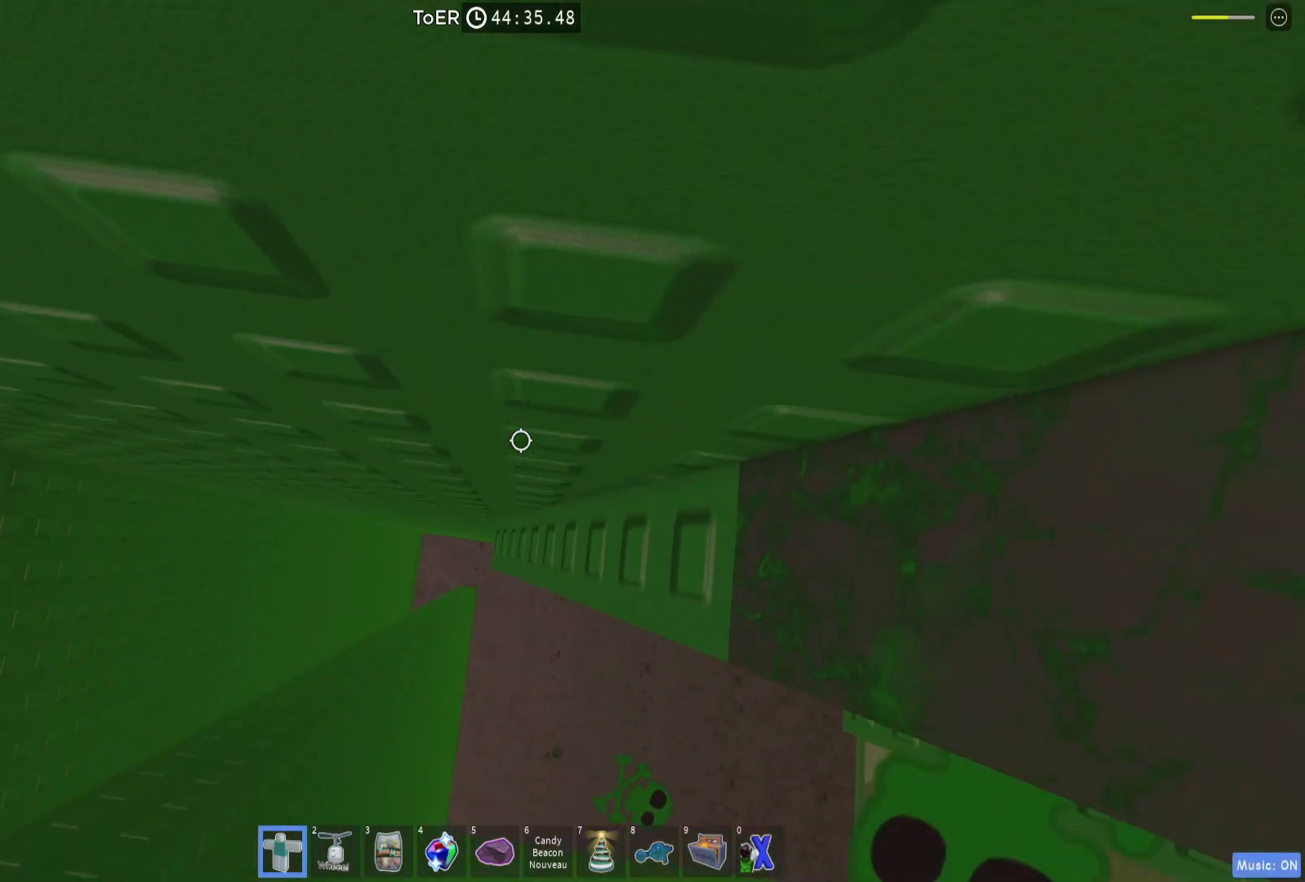
{"keys": [], "events": [[133, "w", "up"], [300, "w", "down"], [433, "w", "up"]]}
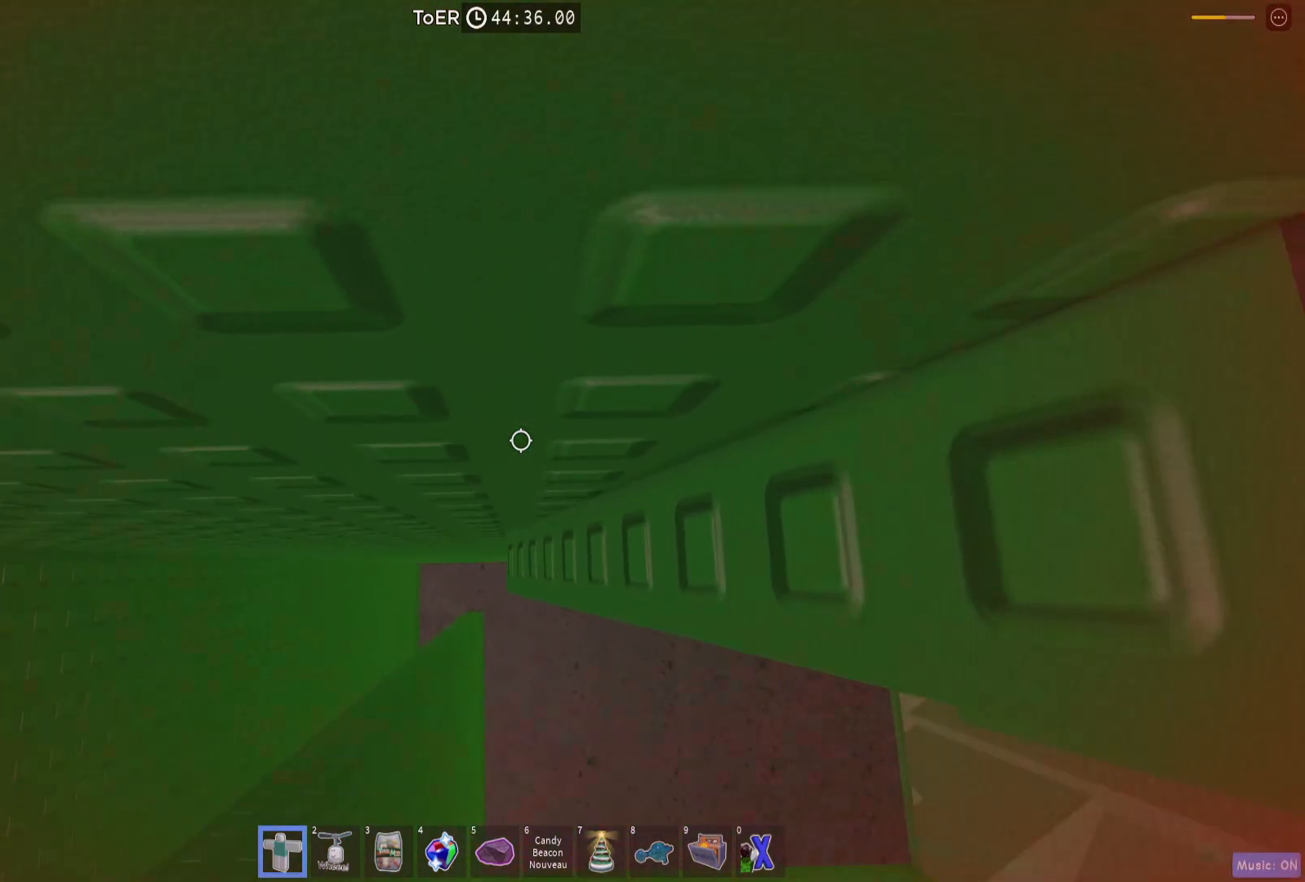
{"keys": [], "events": [[133, "w", "down"], [233, "w", "up"], [333, "w", "down"], [433, "w", "up"]]}
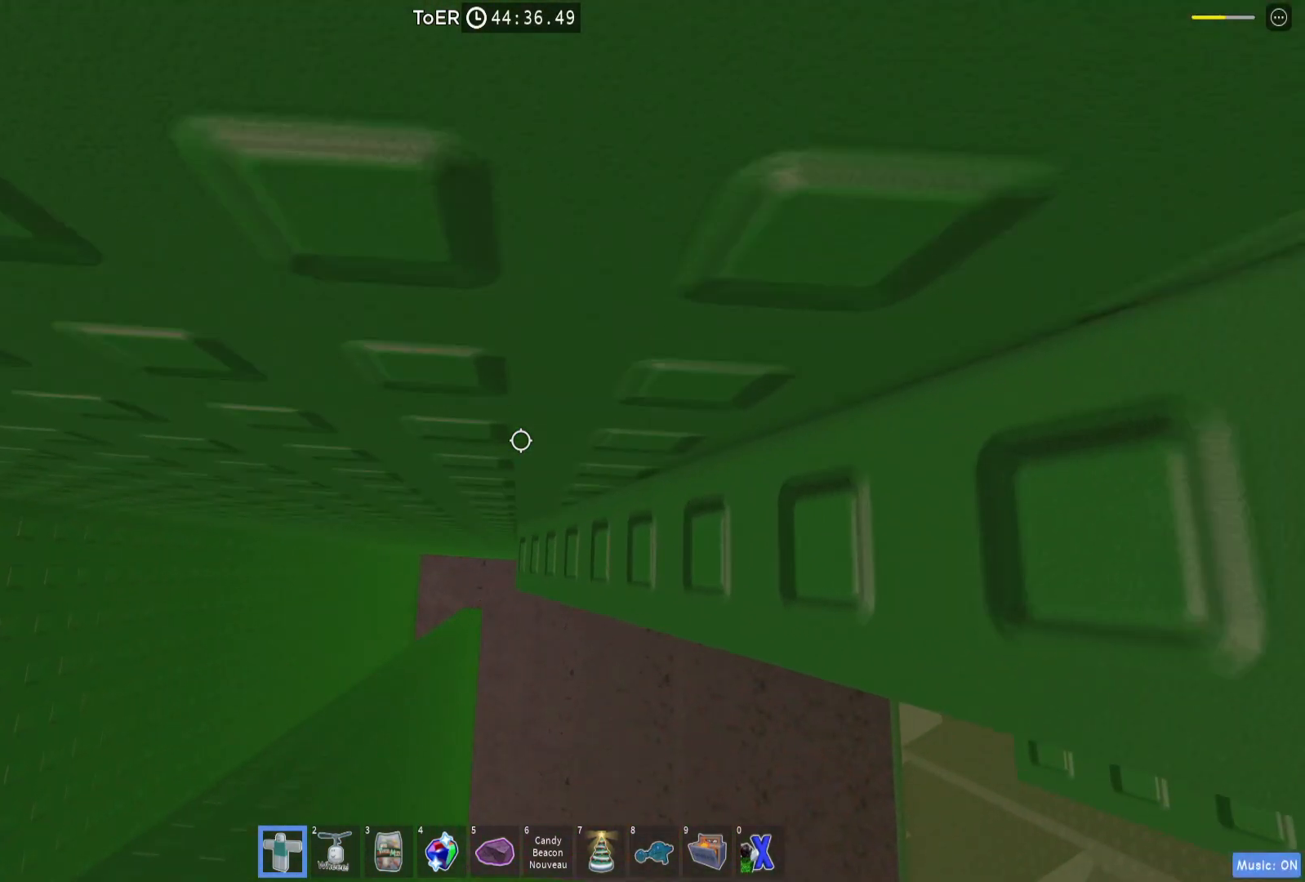
{"keys": ["shift"], "events": [[67, "w", "down"], [167, "w", "up"], [300, "w", "down"], [367, "w", "up"], [433, "shift", "down"]]}
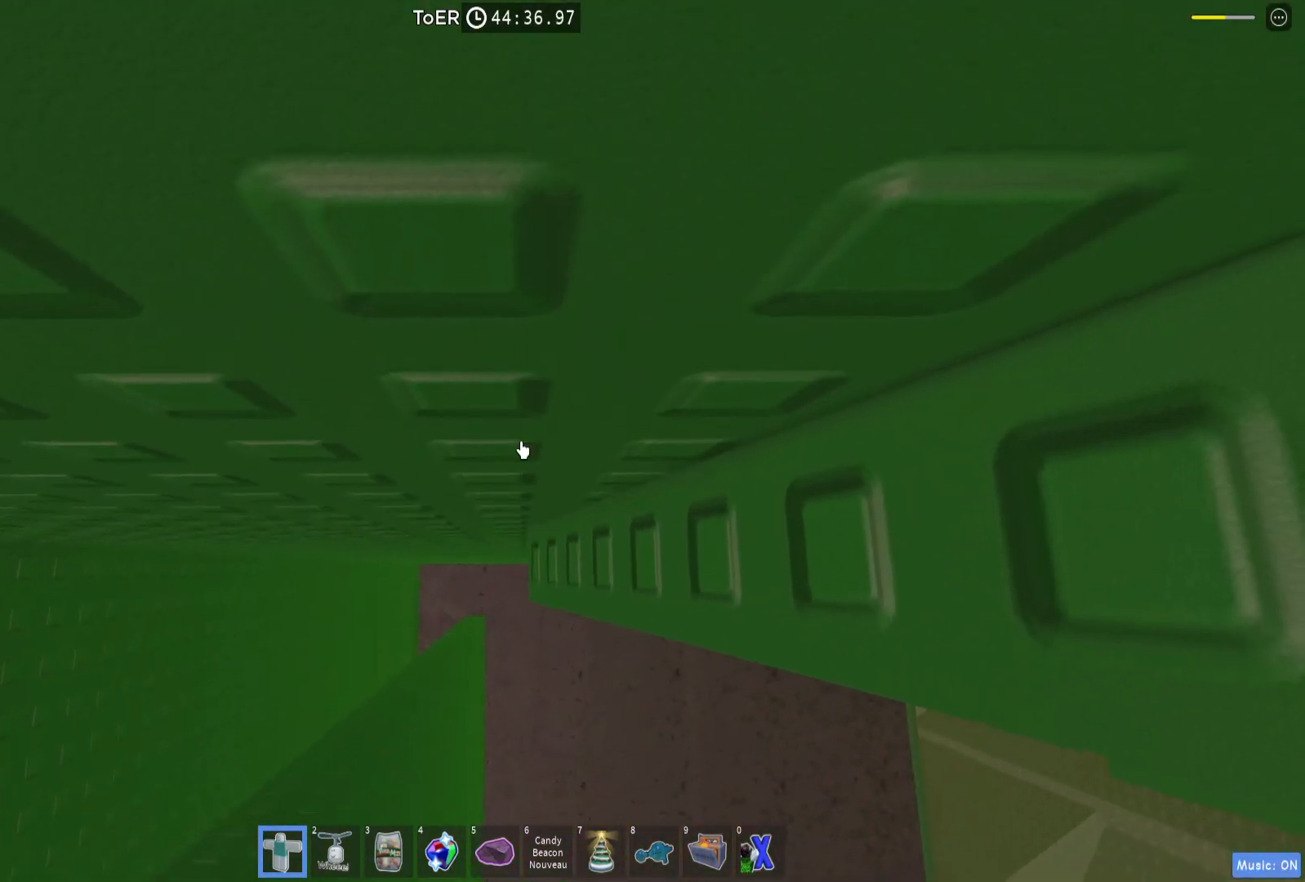
{"keys": [], "events": [[33, "shift", "up"], [233, "w", "down"], [300, "w", "up"], [400, "d", "down"], [400, "w", "down"], [433, "w", "up"], [467, "d", "up"]]}
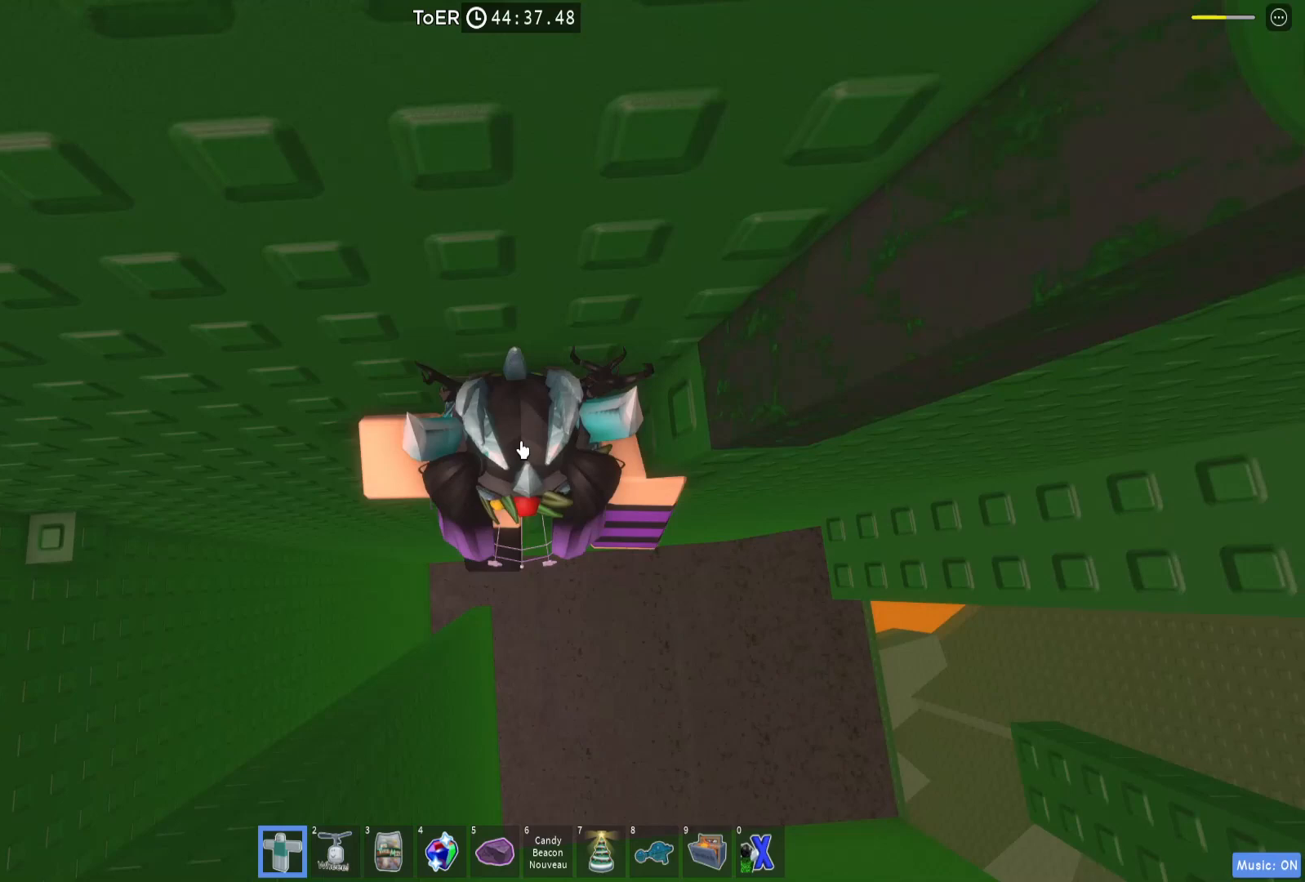
{"keys": [], "events": [[333, "w", "down"], [400, "w", "up"]]}
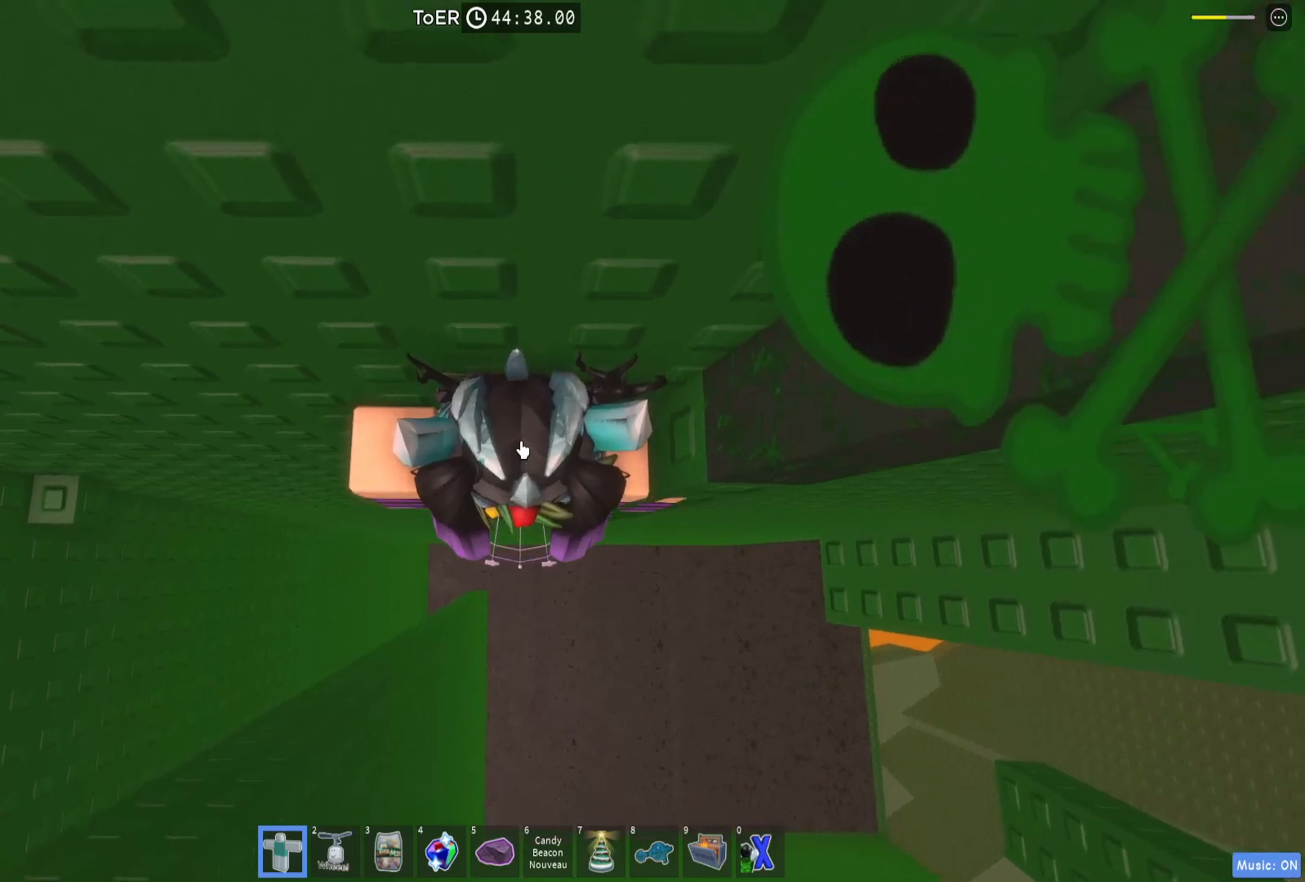
{"keys": [], "events": [[33, "w", "down"], [100, "w", "up"], [267, "w", "down"], [333, "w", "up"], [467, "a", "down"], [467, "w", "down"], [500, "a", "up"], [500, "w", "up"]]}
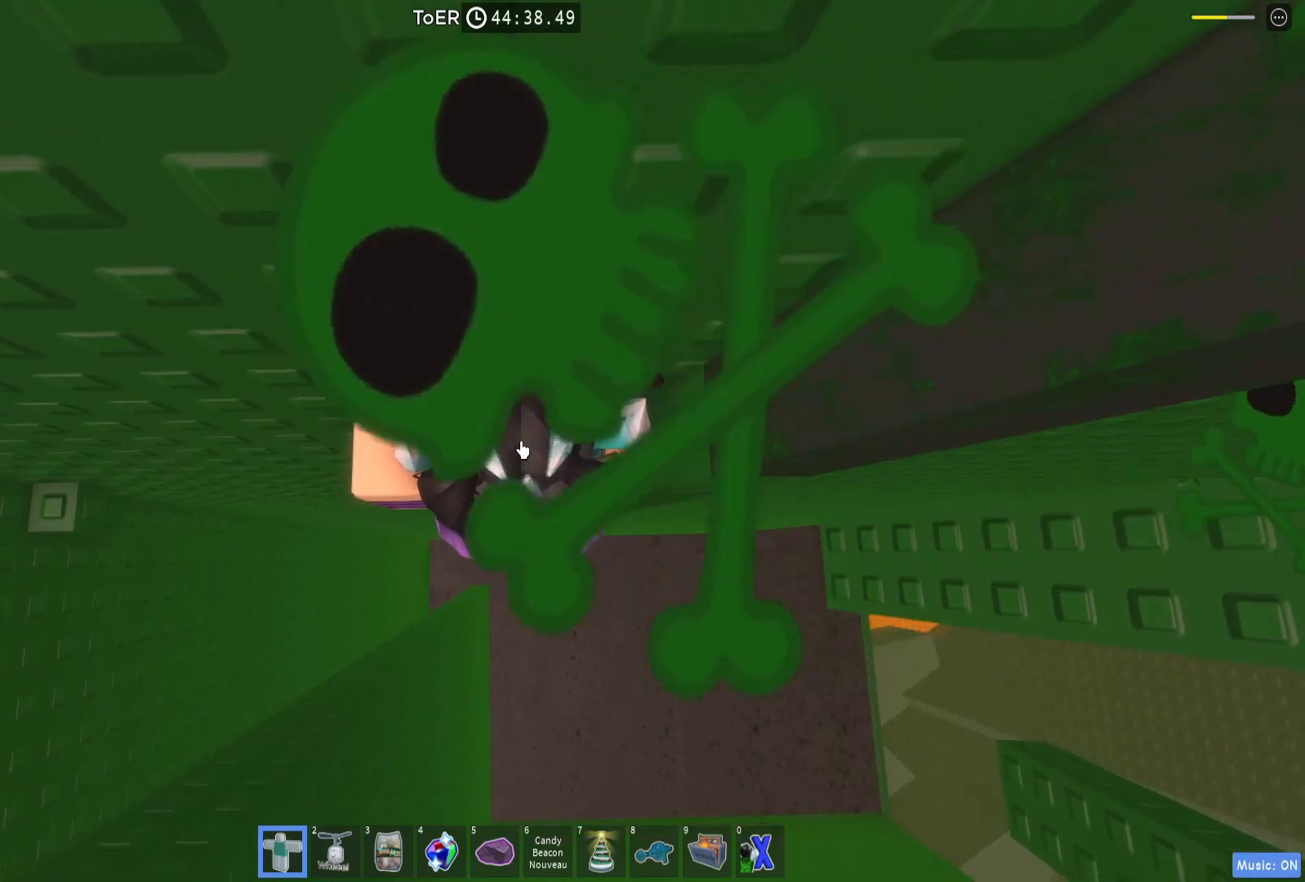
{"keys": ["a"], "events": [[167, "w", "down"], [233, "w", "up"], [367, "a", "down"]]}
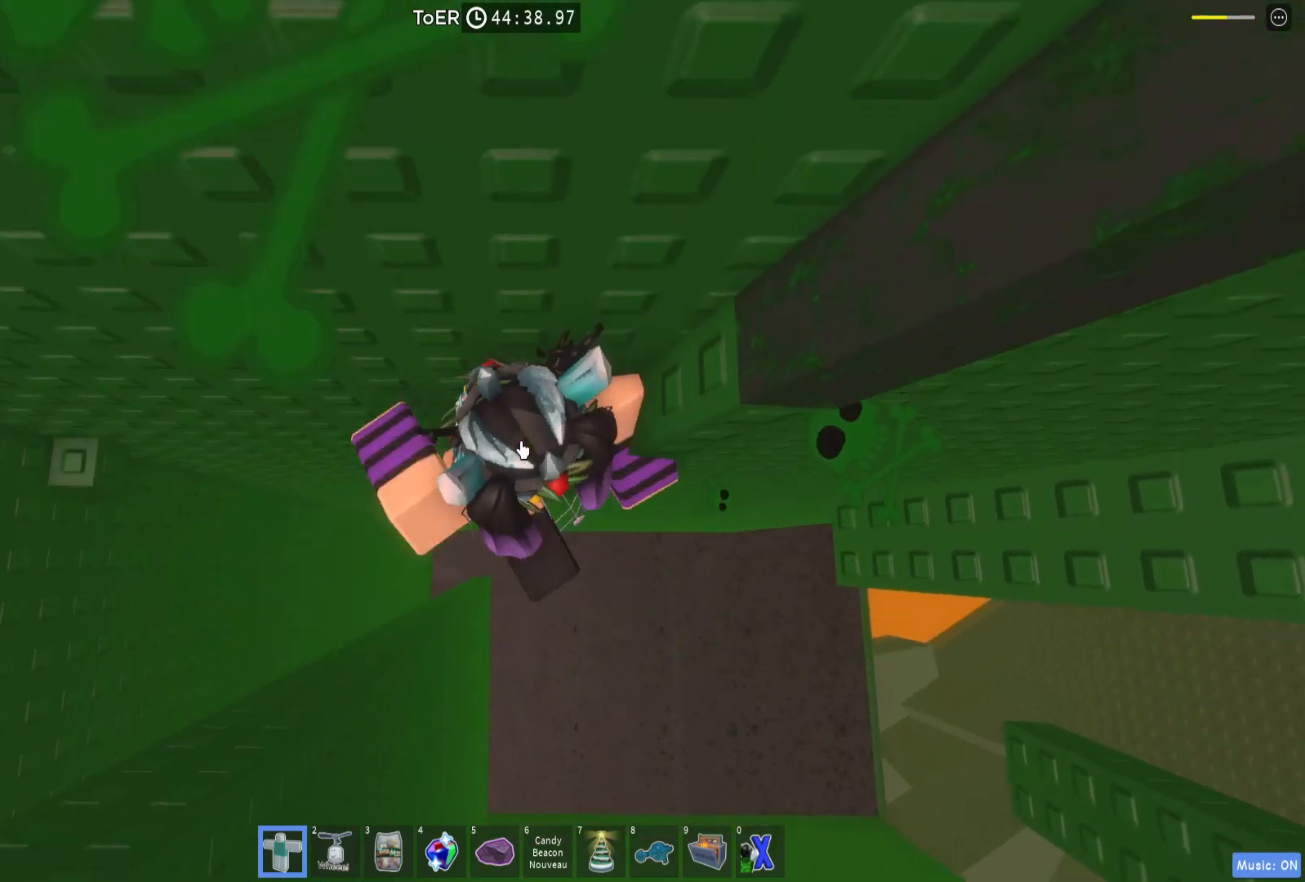
{"keys": ["a", "shift", "space"], "events": [[33, "space", "down"], [467, "shift", "down"]]}
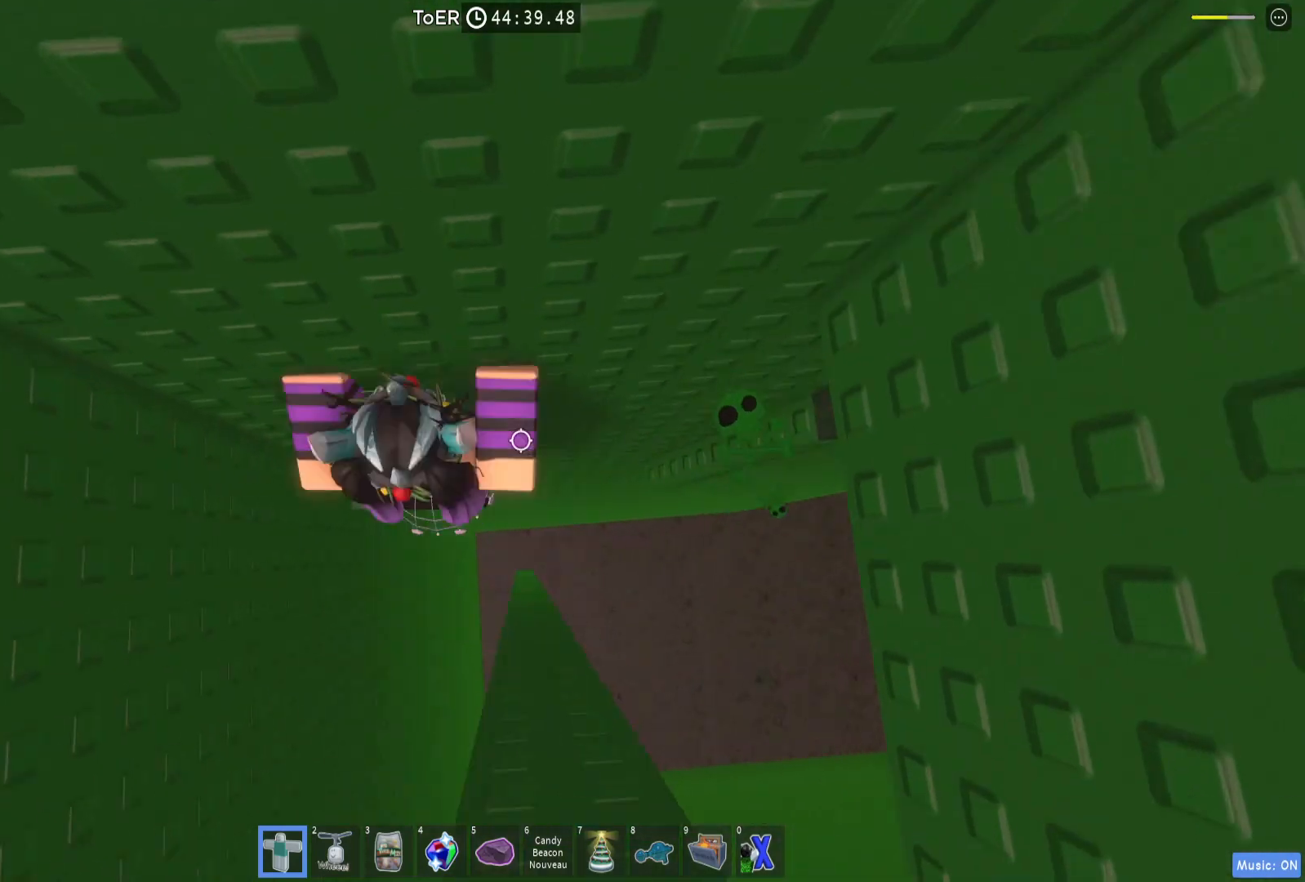
{"keys": ["a"], "events": [[33, "shift", "up"], [300, "a", "up"], [333, "space", "up"], [400, "a", "down"]]}
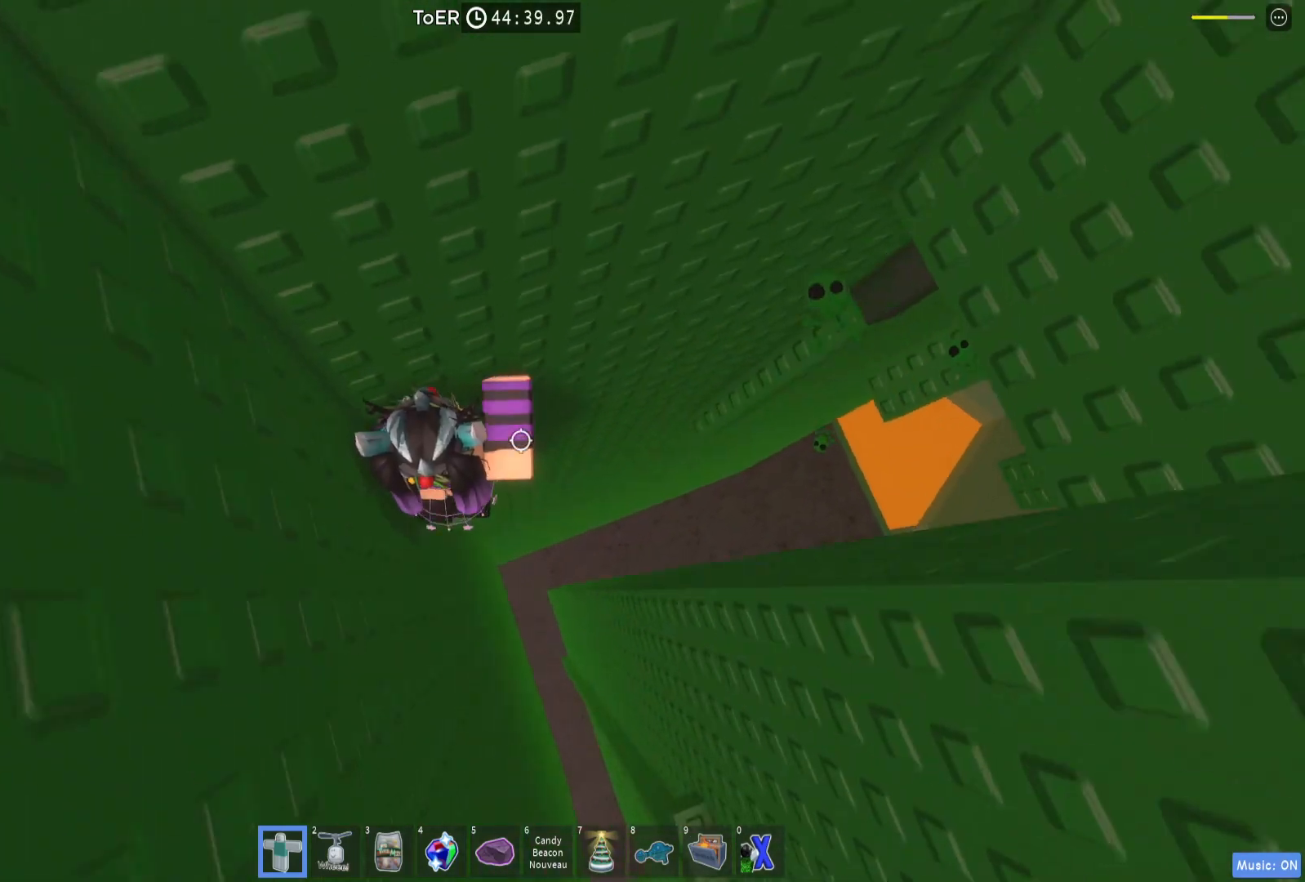
{"keys": [], "events": [[467, "a", "up"]]}
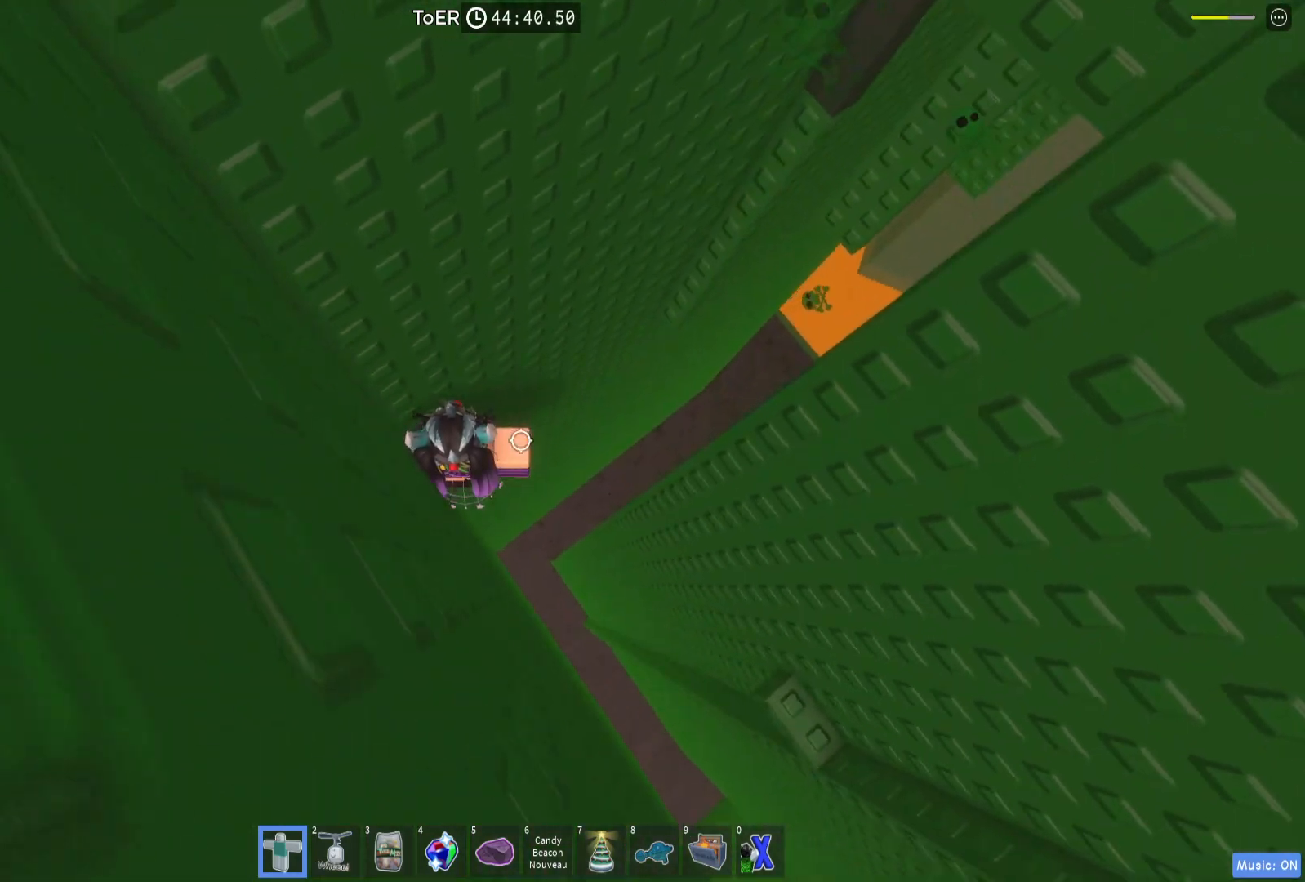
{"keys": [], "events": [[133, "a", "down"], [233, "a", "up"]]}
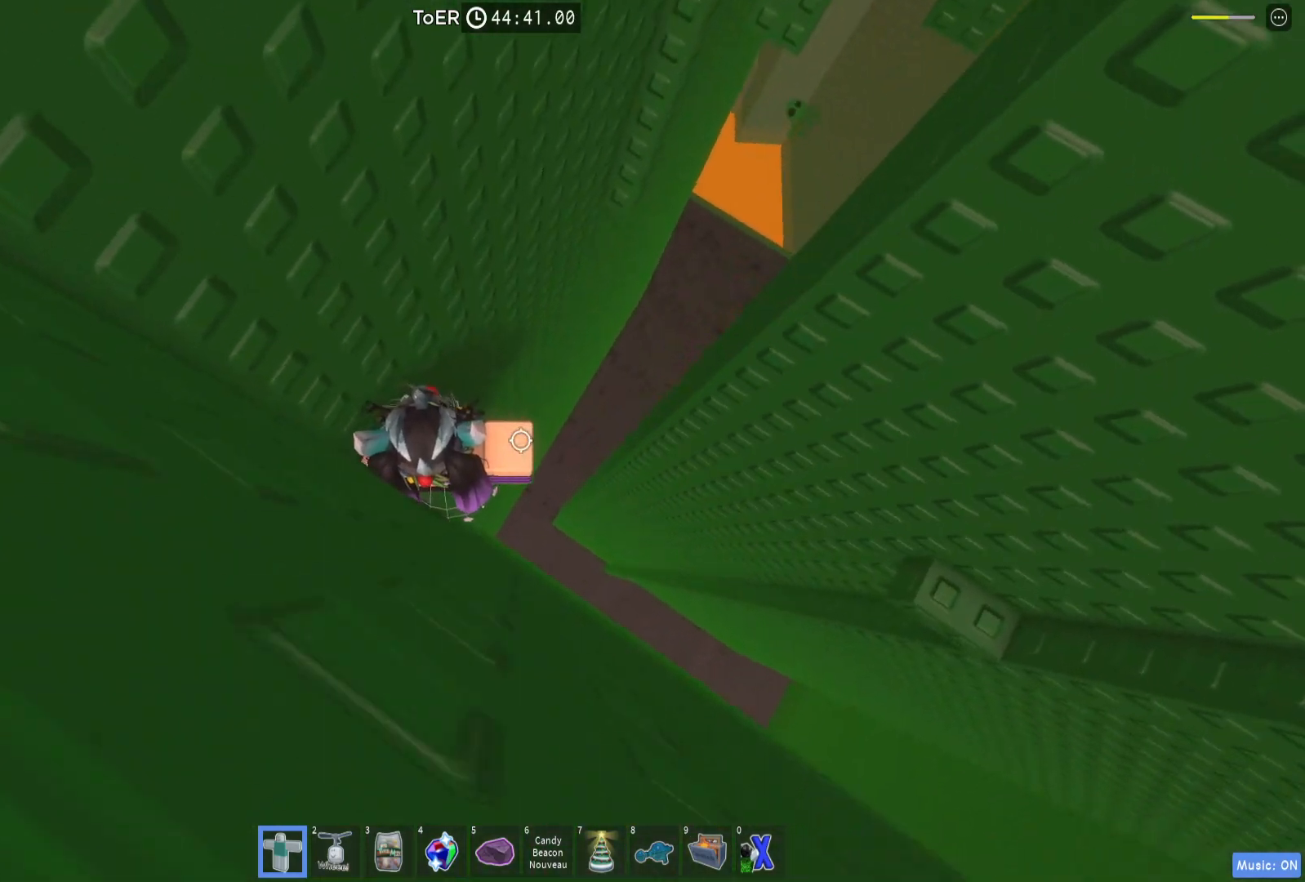
{"keys": ["d"], "events": [[200, "d", "down"], [333, "space", "down"], [500, "space", "up"]]}
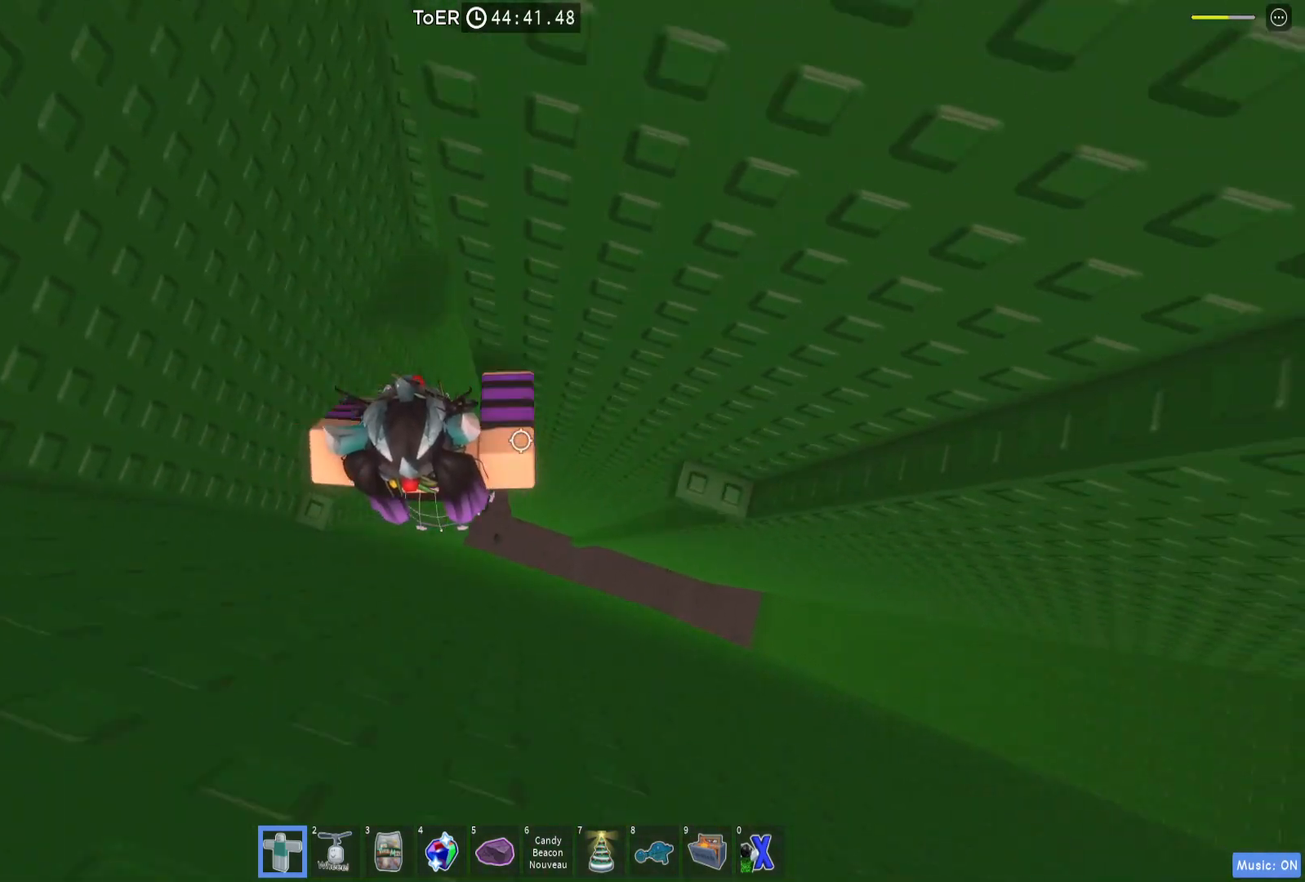
{"keys": ["w"], "events": [[300, "w", "down"], [467, "d", "up"]]}
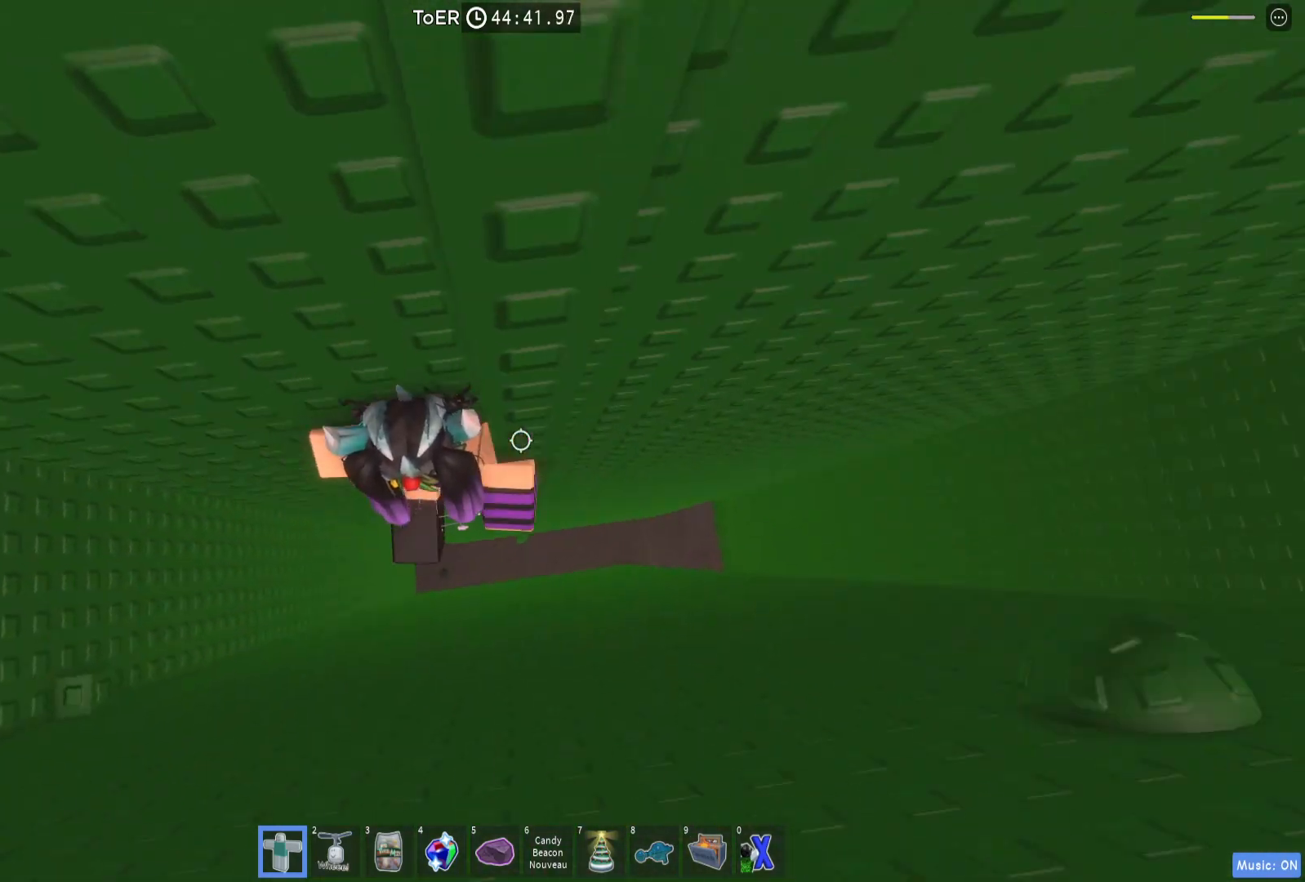
{"keys": [], "events": [[33, "w", "up"], [167, "w", "down"], [267, "w", "up"], [367, "shift", "down"], [433, "shift", "up"]]}
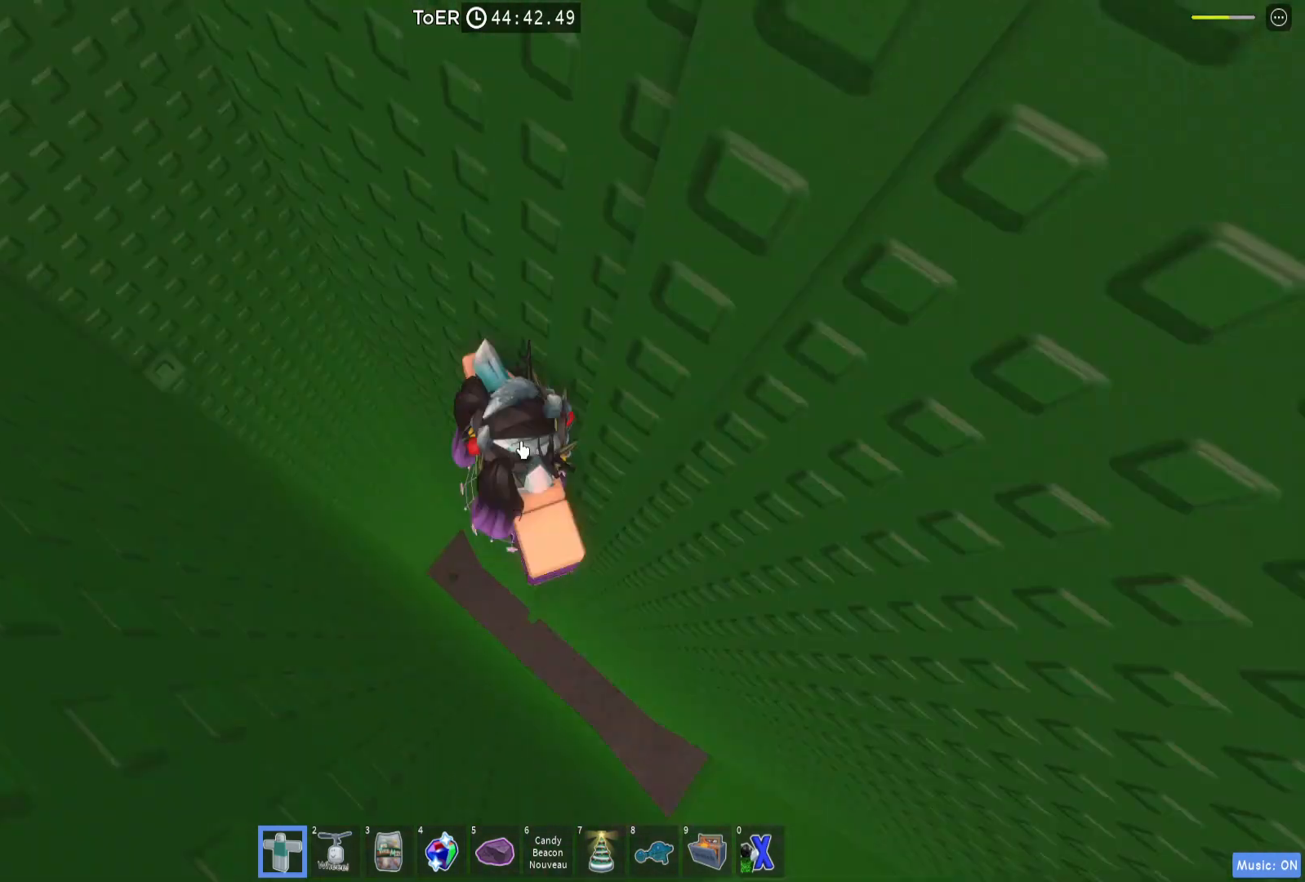
{"keys": ["space"], "events": [[267, "s", "down"], [333, "s", "up"], [467, "space", "down"]]}
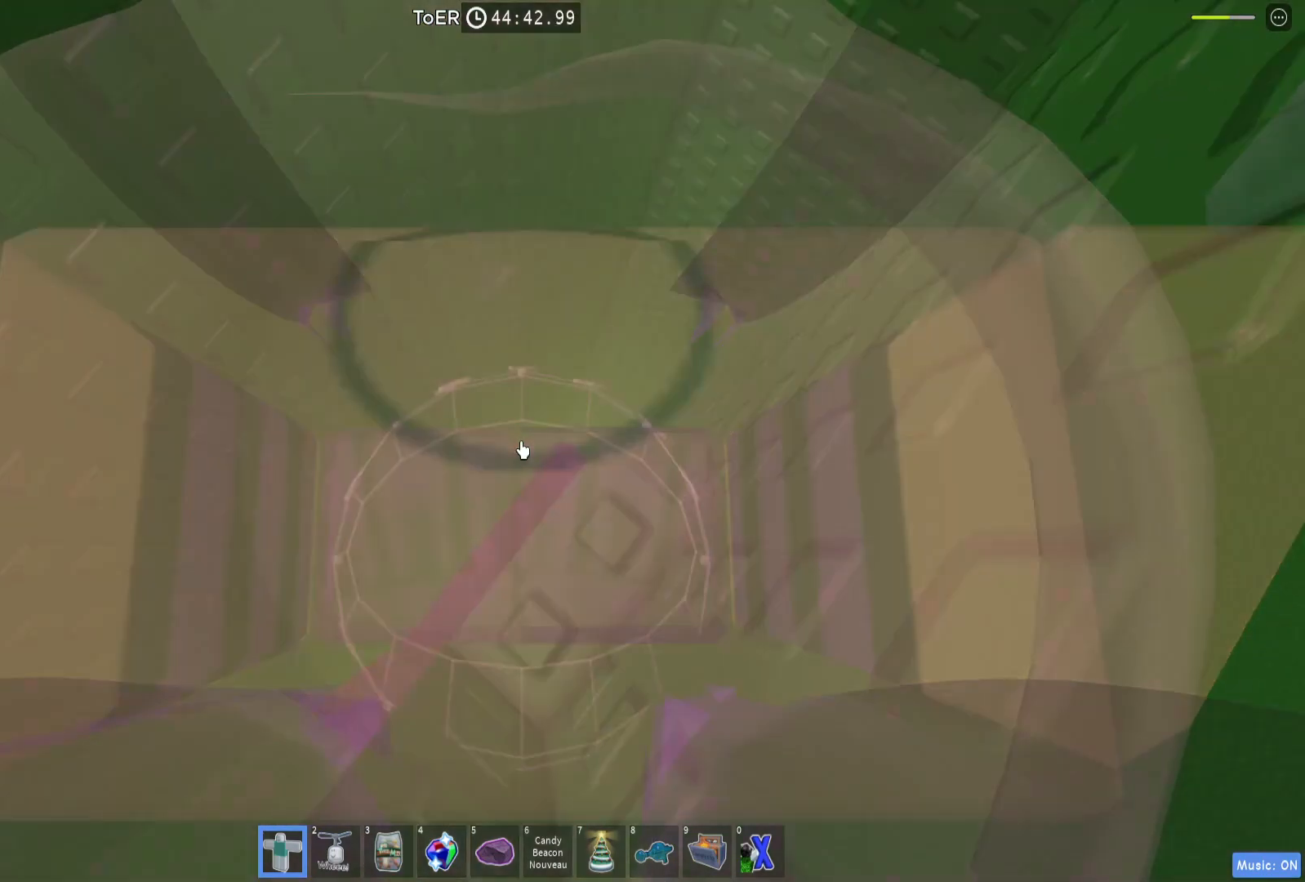
{"keys": [], "events": [[100, "space", "up"], [300, "s", "down"], [367, "s", "up"]]}
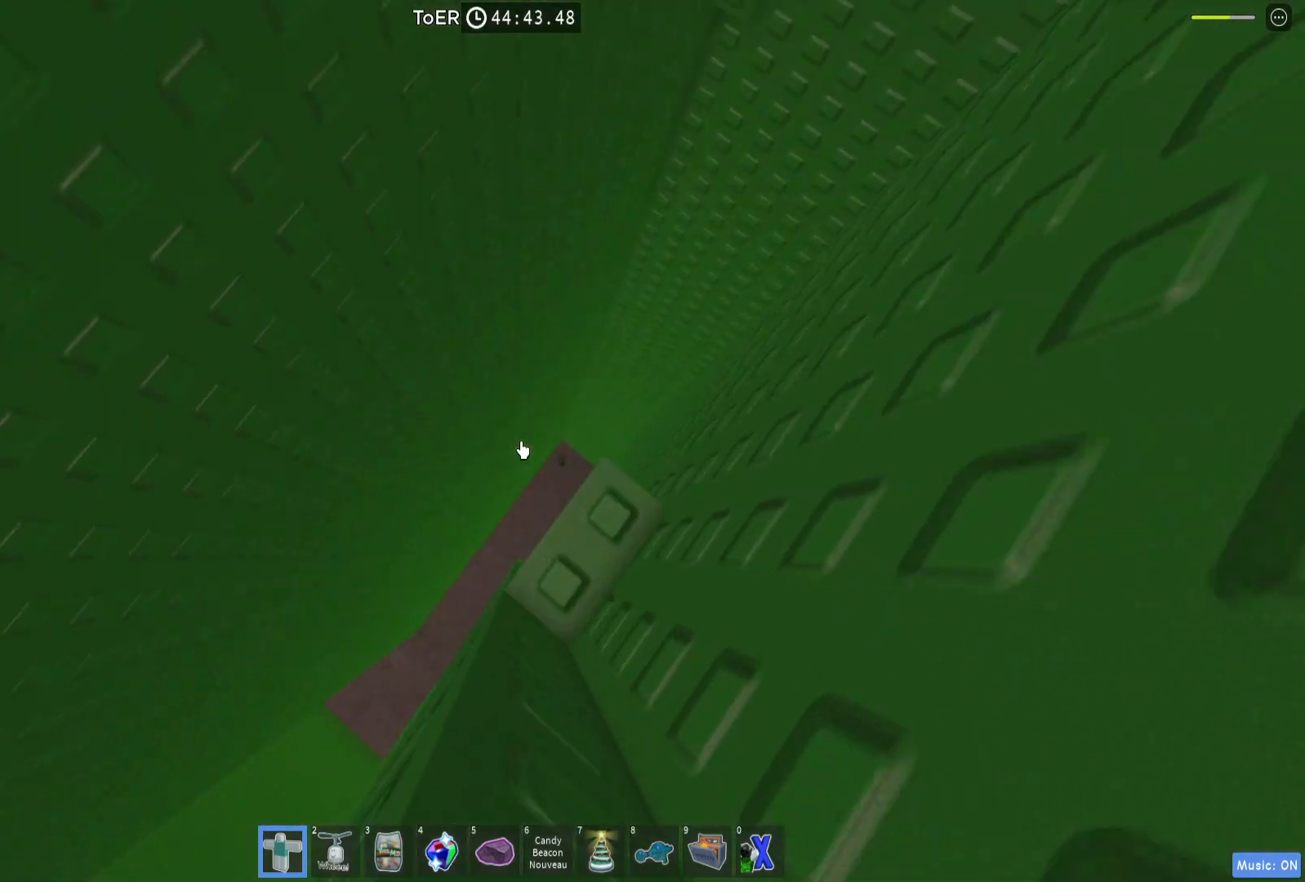
{"keys": ["a", "w"], "events": [[100, "a", "down"], [200, "space", "down"], [333, "space", "up"], [467, "w", "down"]]}
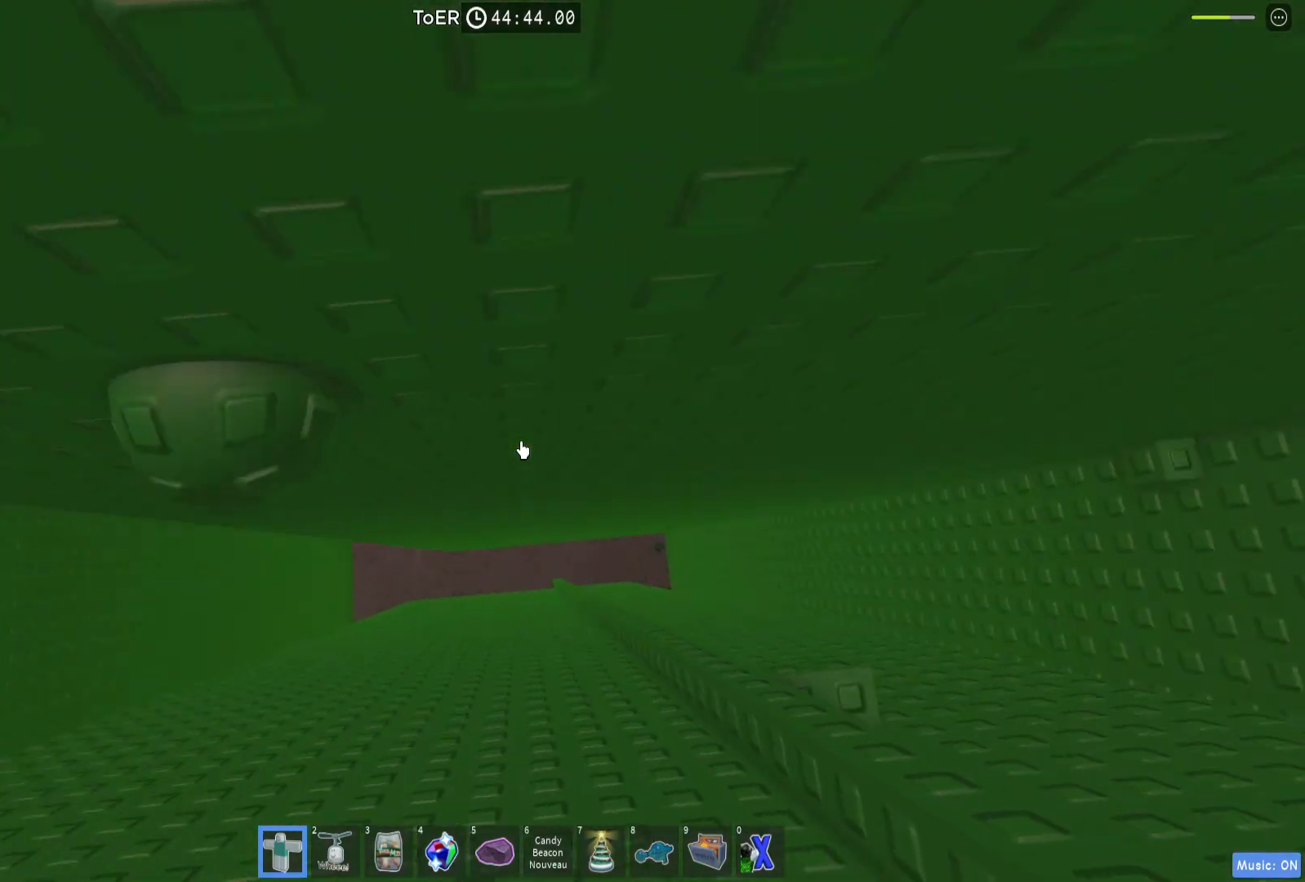
{"keys": [], "events": [[233, "a", "up"], [267, "w", "up"]]}
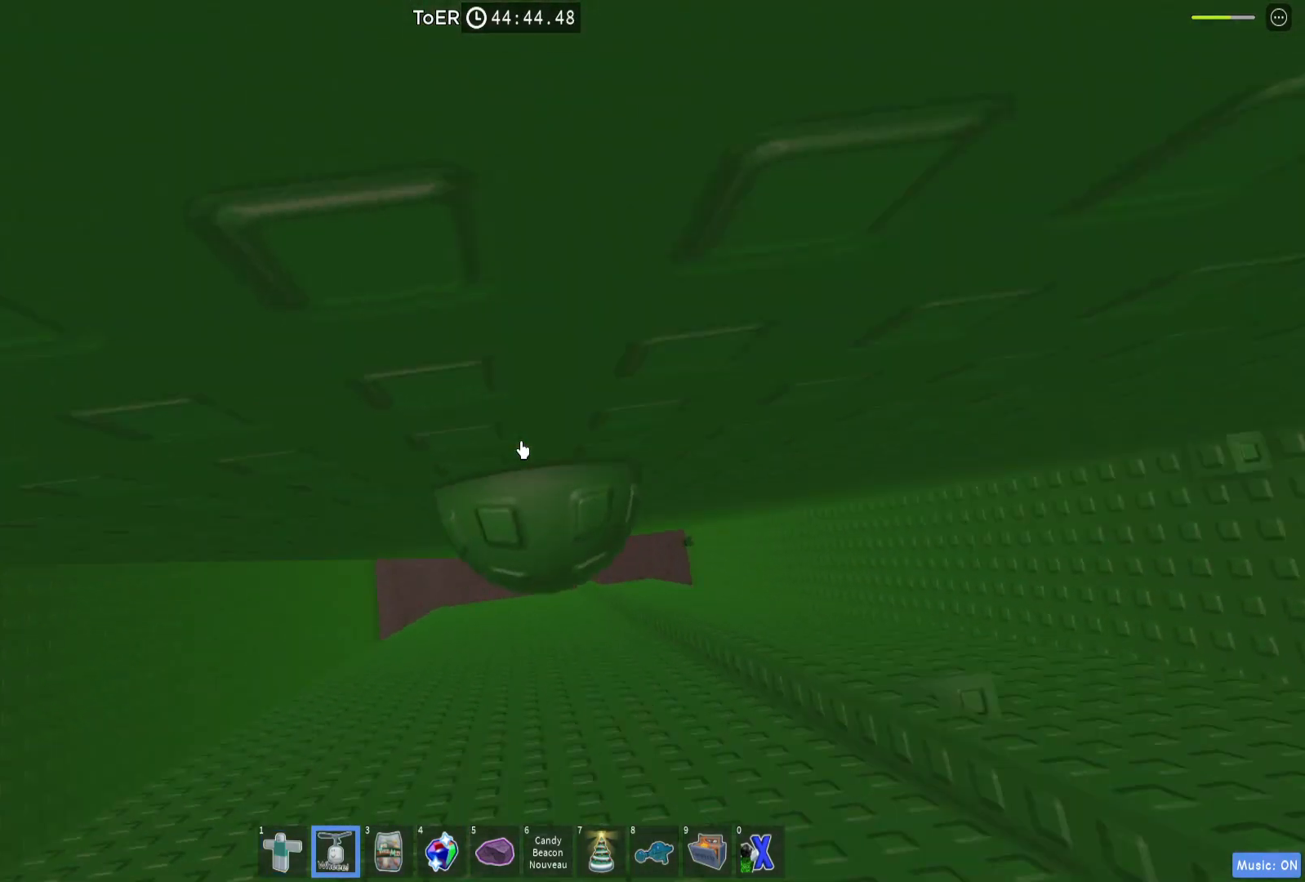
{"keys": ["space"], "events": [[400, "space", "down"]]}
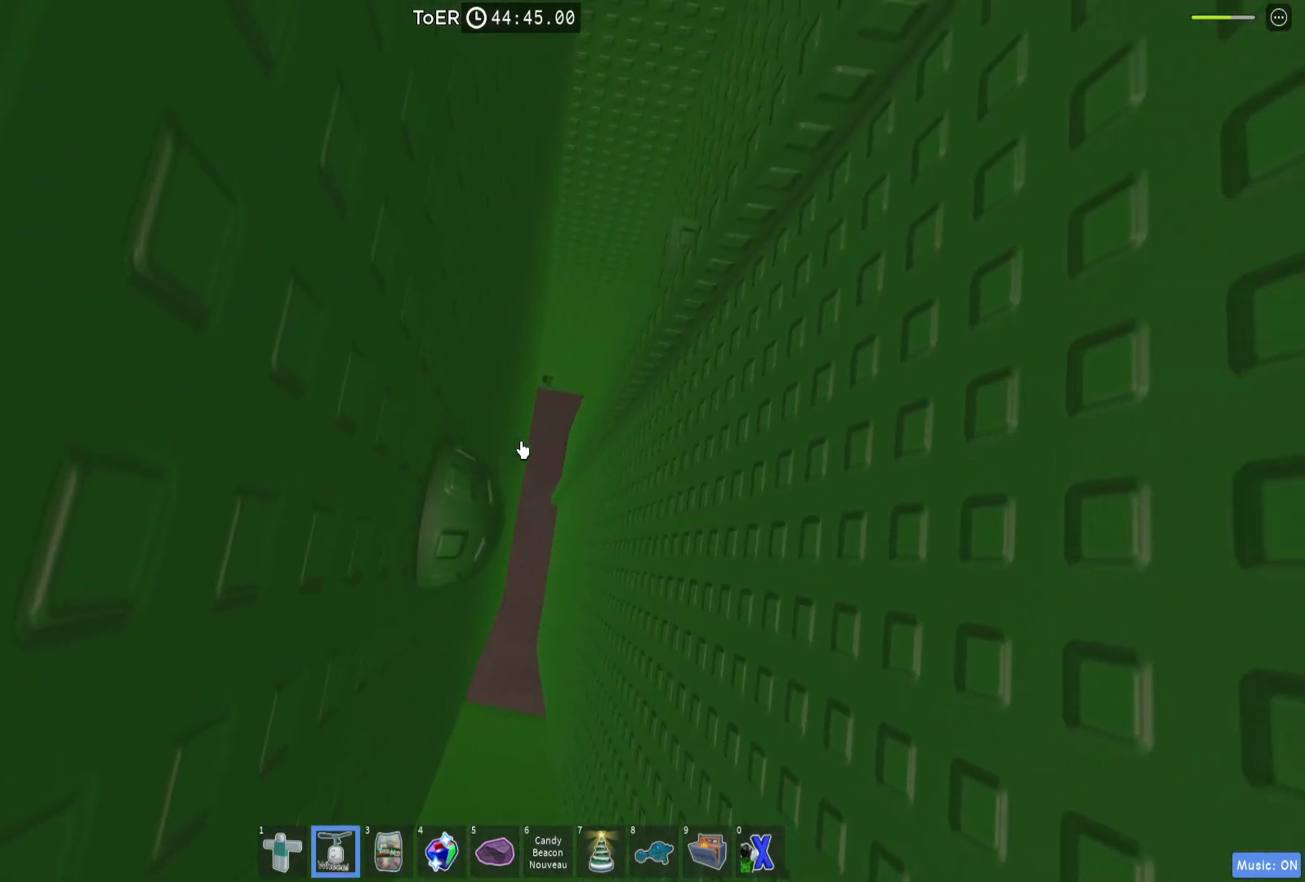
{"keys": ["a"], "events": [[33, "space", "up"], [400, "a", "down"]]}